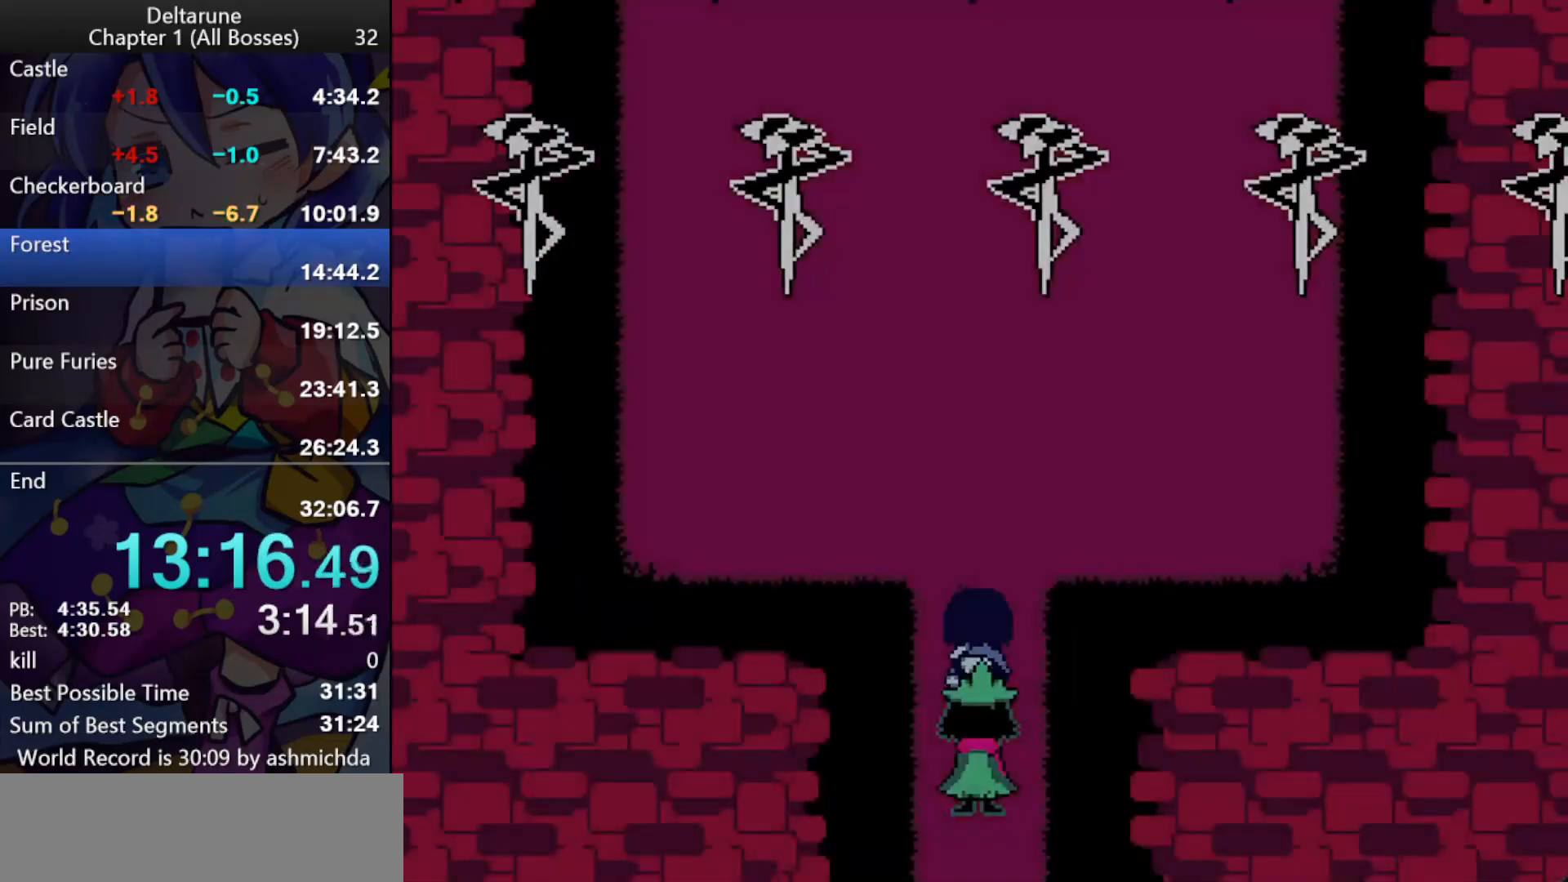
Gameplay with keyboard; each line is a JSON object with the keys held at the frame after it. "events" lists presses ("down") and releases ("up") of "c", "ctrl_l", "ctrl_r", "down", "left", "return", "right", "shift_l", "shift_r", "up", "x" and "z" between this image and that frame as [ms after this image, input, new state], when the widget could be followed in between. No other keys are recorded. Mouse input is not recorded.
{"keys": ["ctrl_l", "right", "shift_l", "up"], "events": [[417, "right", "down"]]}
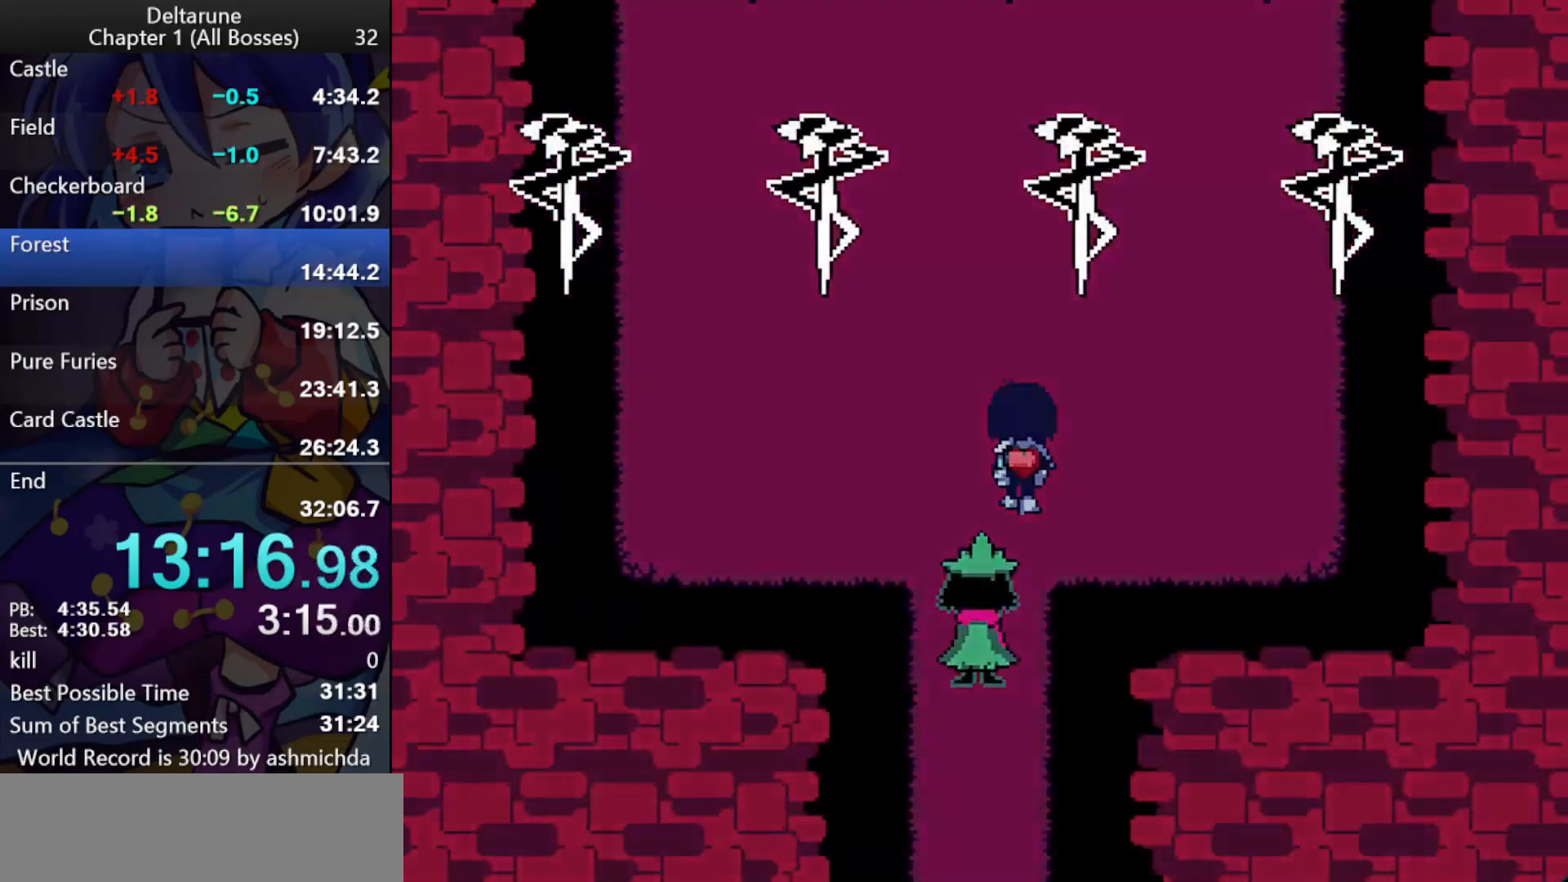
{"keys": ["ctrl_l", "left", "shift_l", "up"], "events": [[67, "right", "up"], [400, "left", "down"]]}
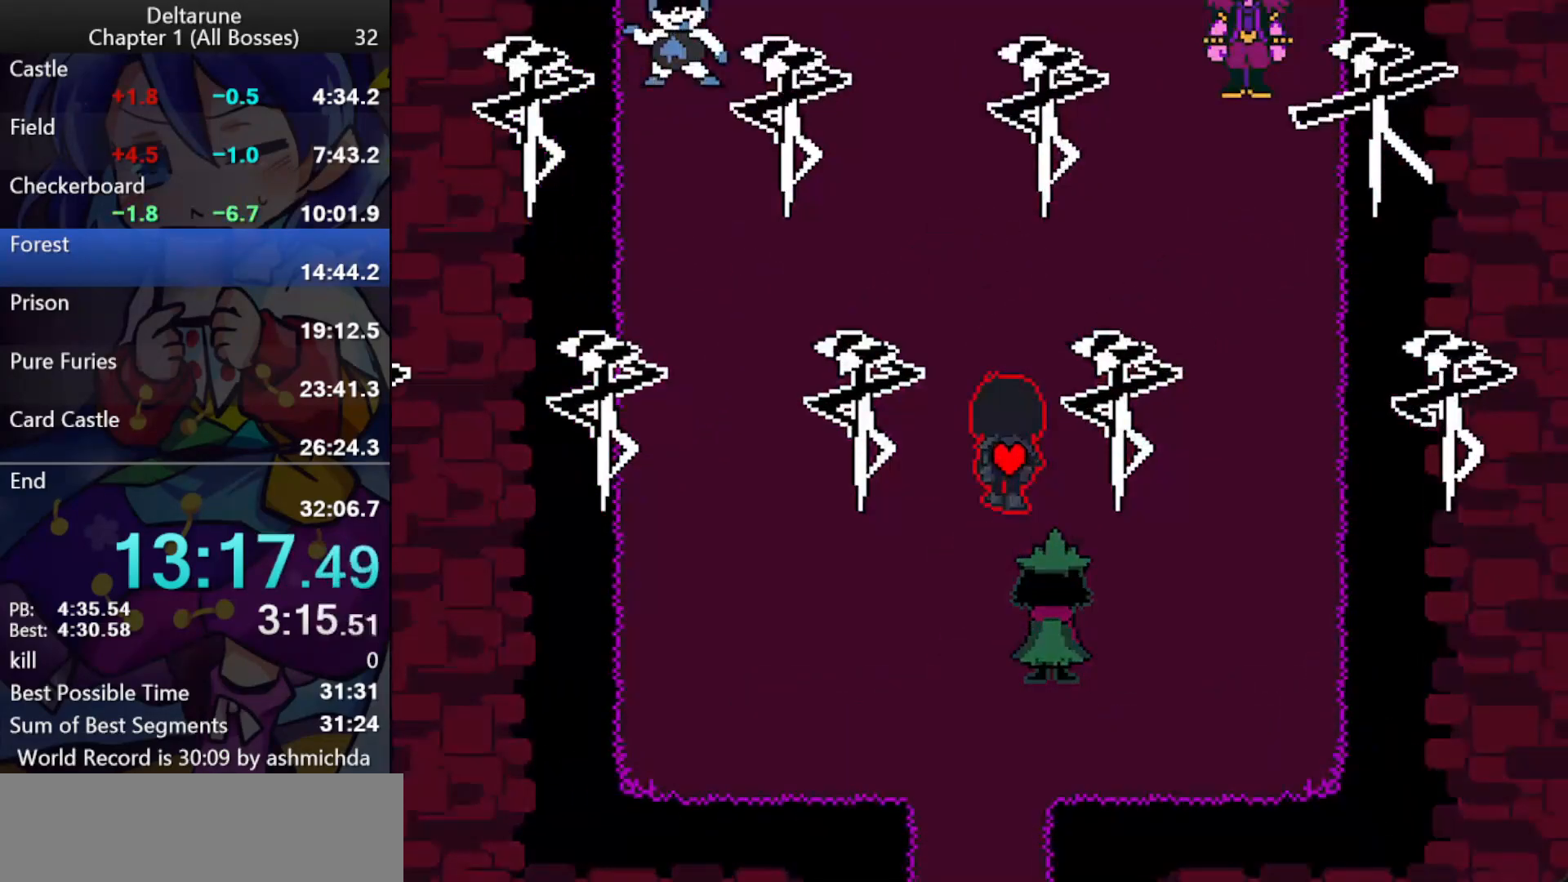
{"keys": ["ctrl_l", "shift_l", "up"], "events": [[133, "left", "up"], [400, "left", "down"], [500, "left", "up"]]}
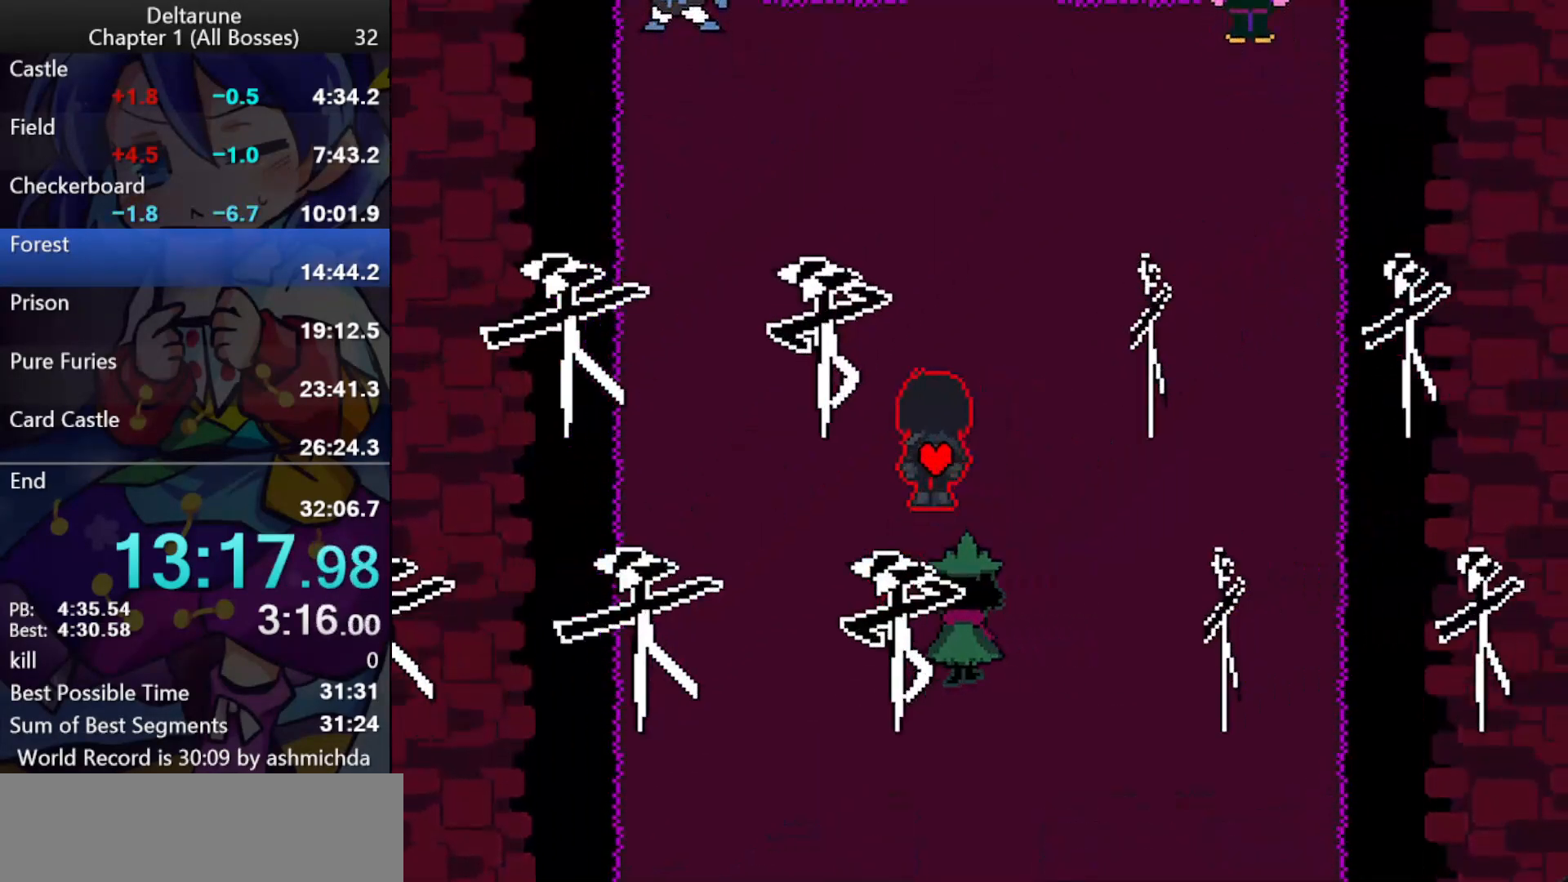
{"keys": ["ctrl_l", "shift_l", "up"], "events": [[100, "left", "down"], [183, "left", "up"]]}
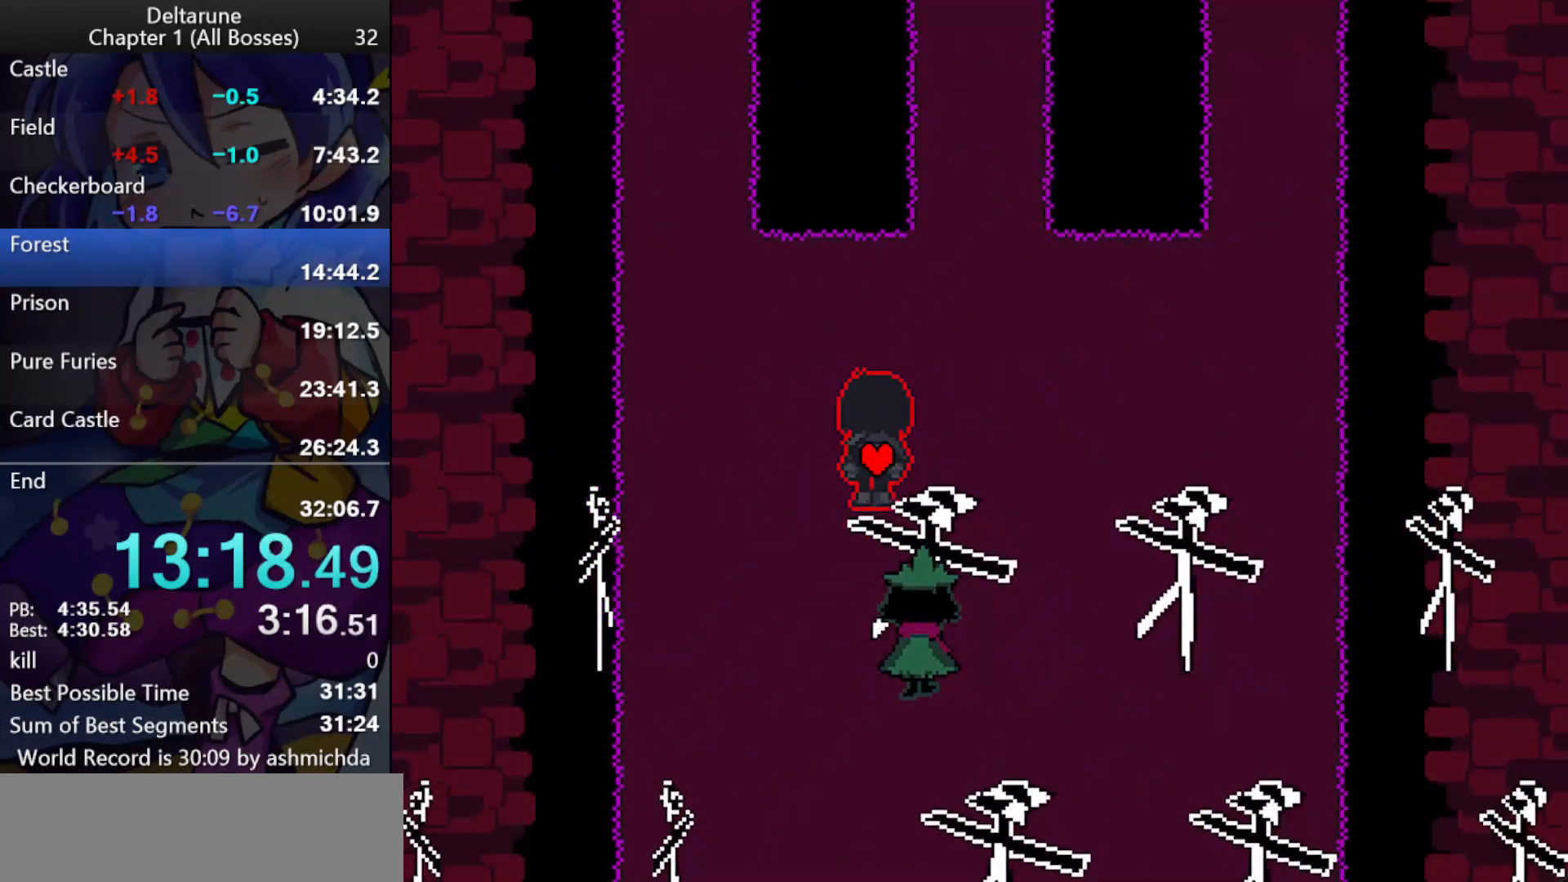
{"keys": ["ctrl_l", "shift_l", "up"], "events": [[17, "right", "down"], [167, "right", "up"]]}
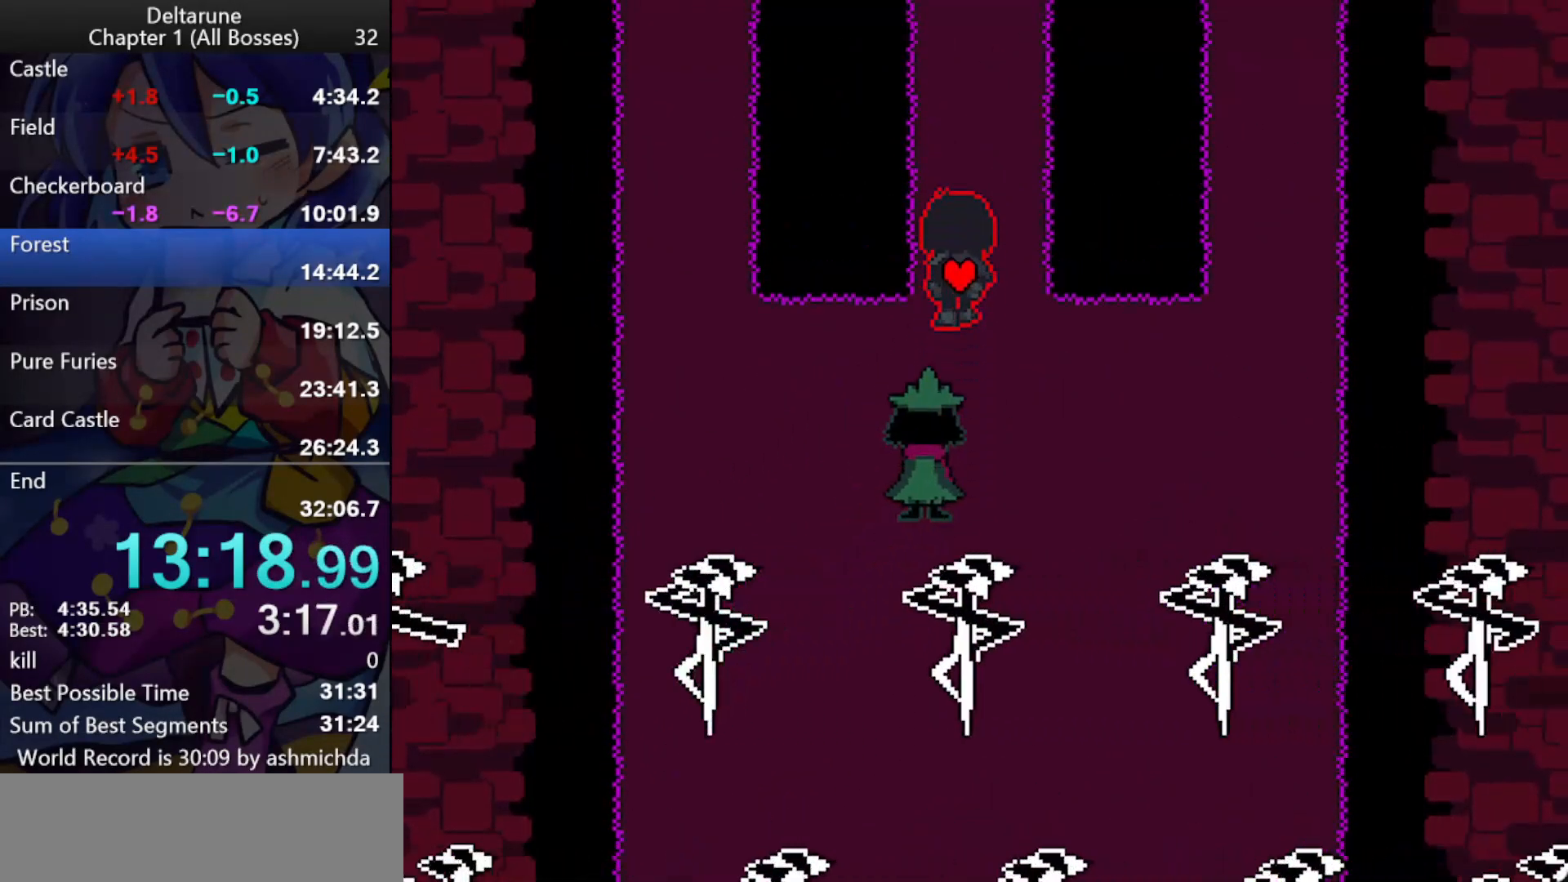
{"keys": ["ctrl_l", "shift_l", "up"], "events": []}
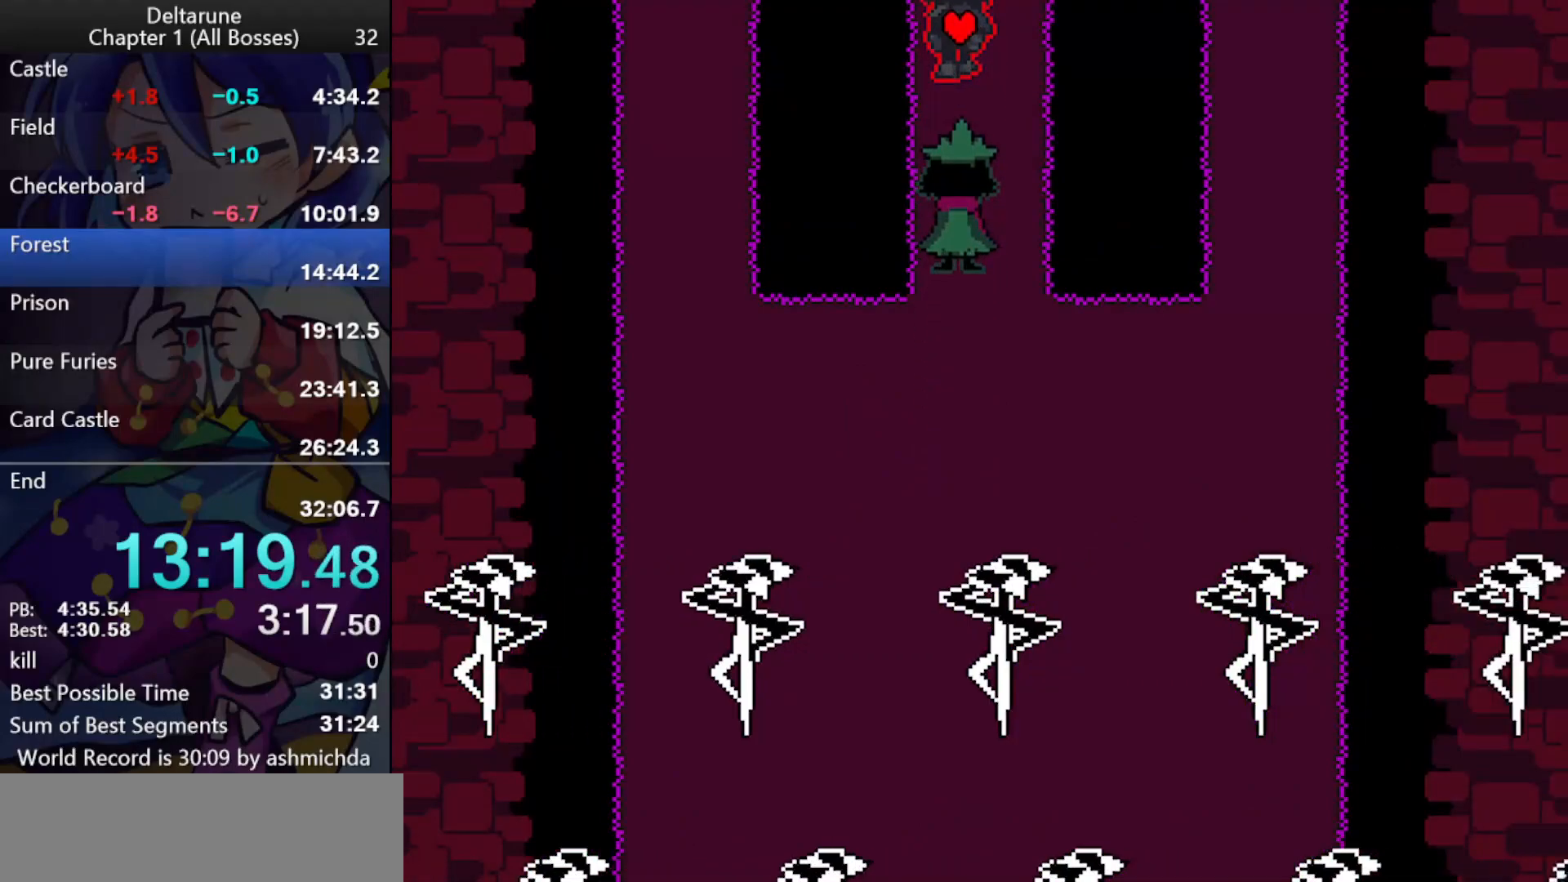
{"keys": ["ctrl_l", "shift_l", "up"], "events": []}
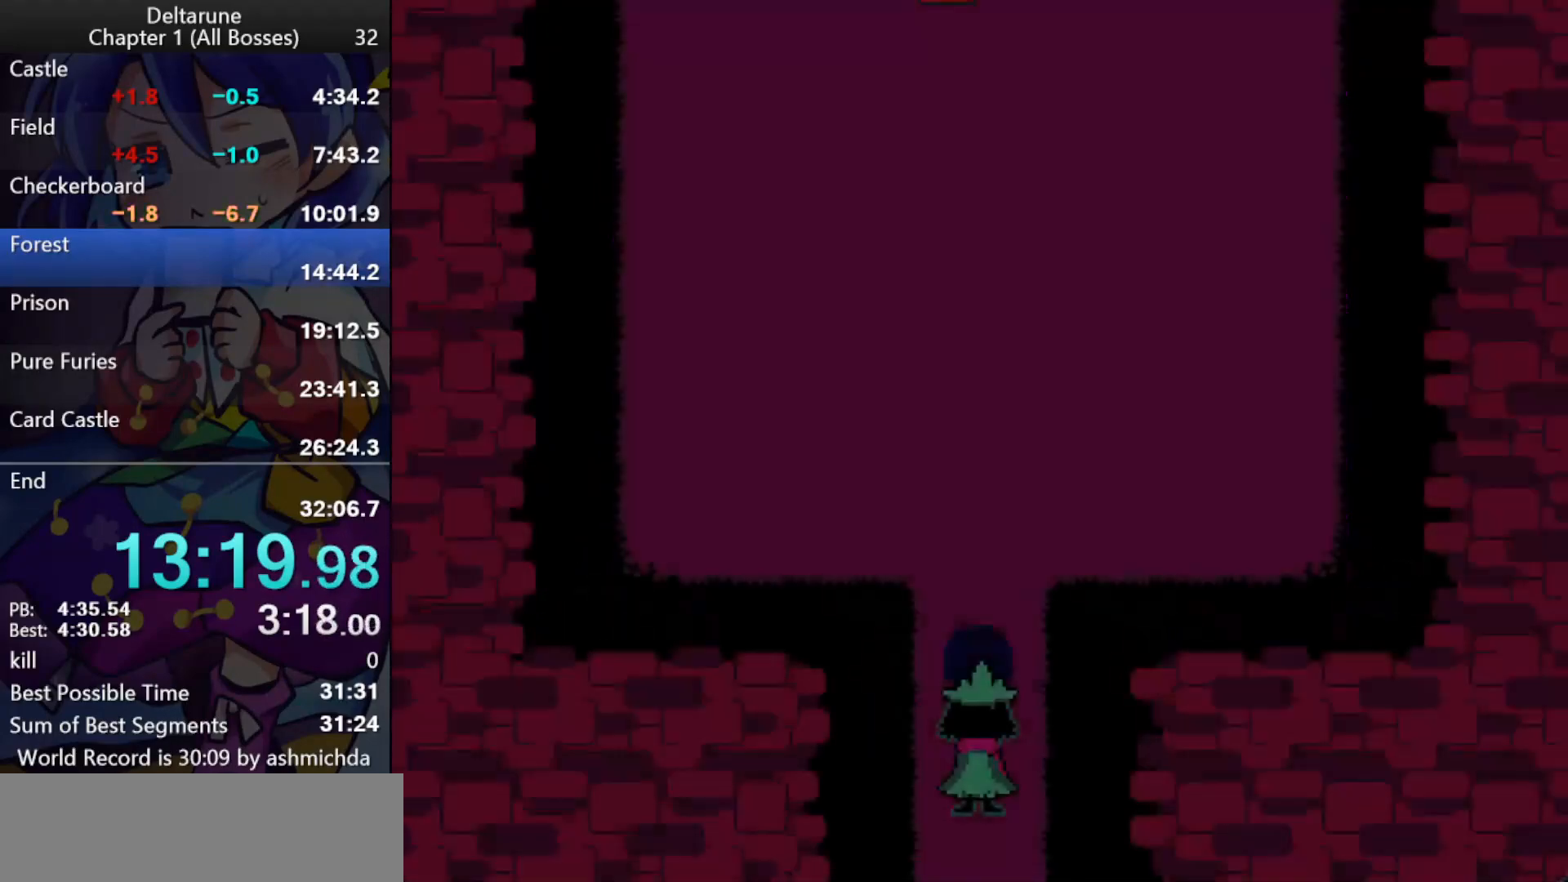
{"keys": ["ctrl_l", "right", "shift_l"], "events": [[483, "right", "down"], [483, "up", "up"]]}
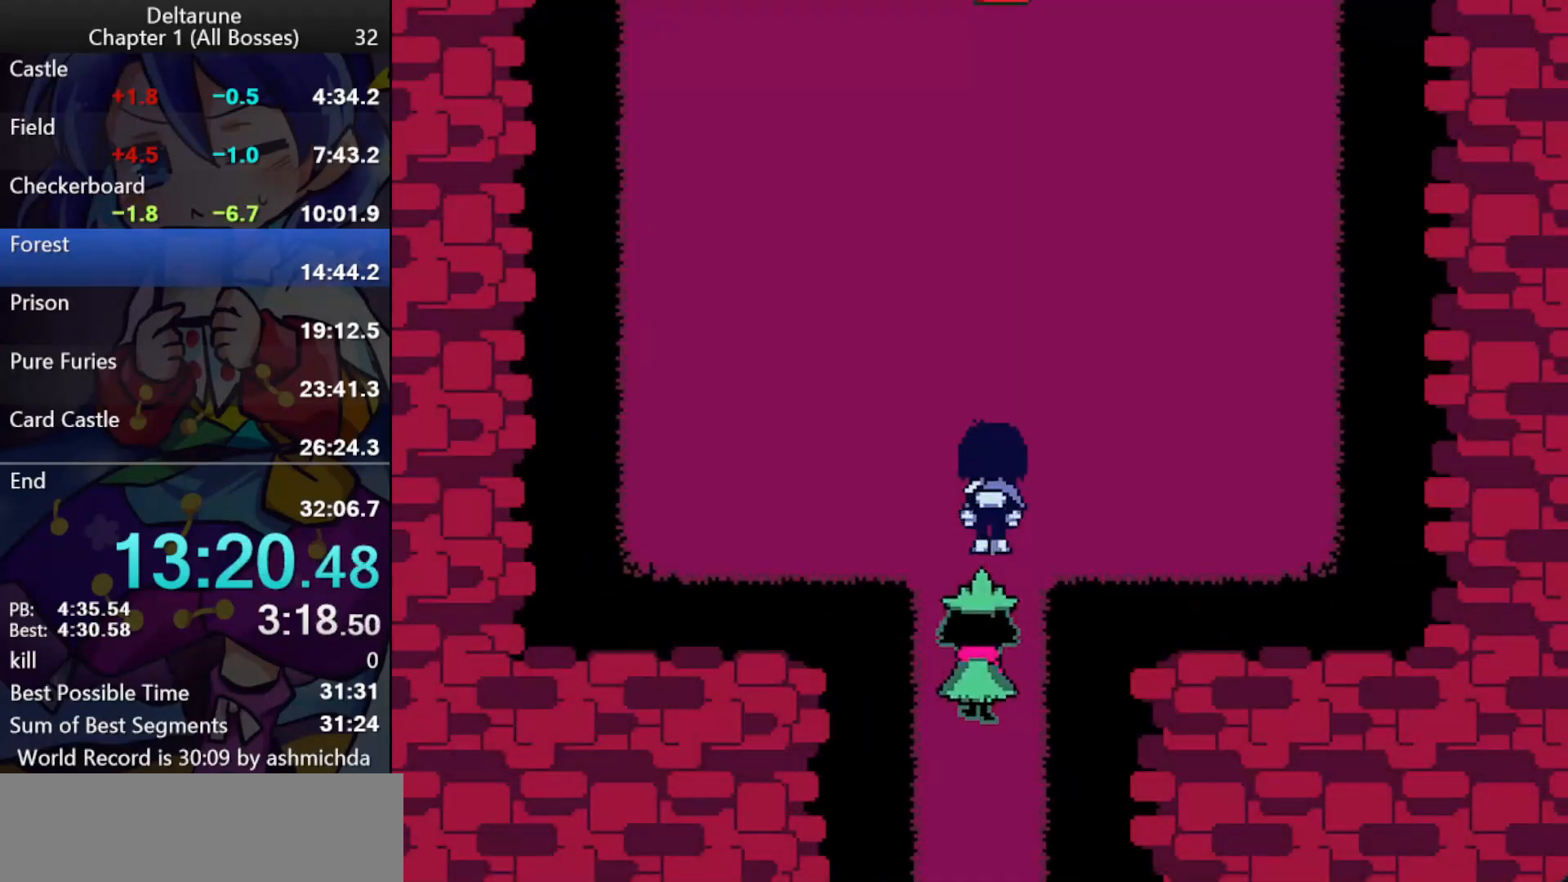
{"keys": ["ctrl_l", "right", "shift_l"], "events": []}
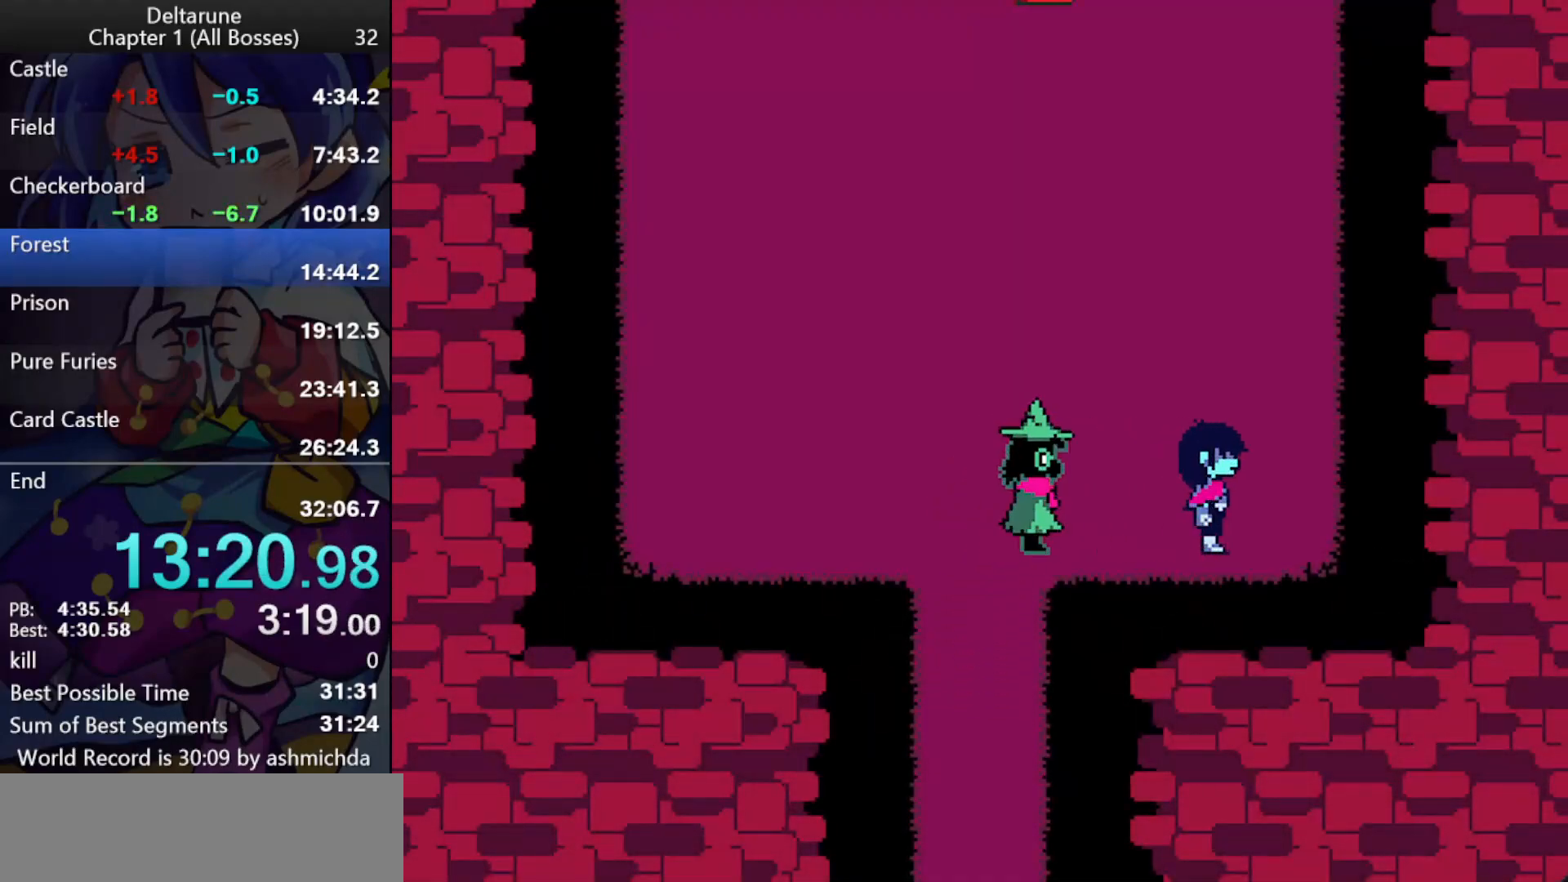
{"keys": ["ctrl_l", "shift_l"], "events": [[283, "right", "up"]]}
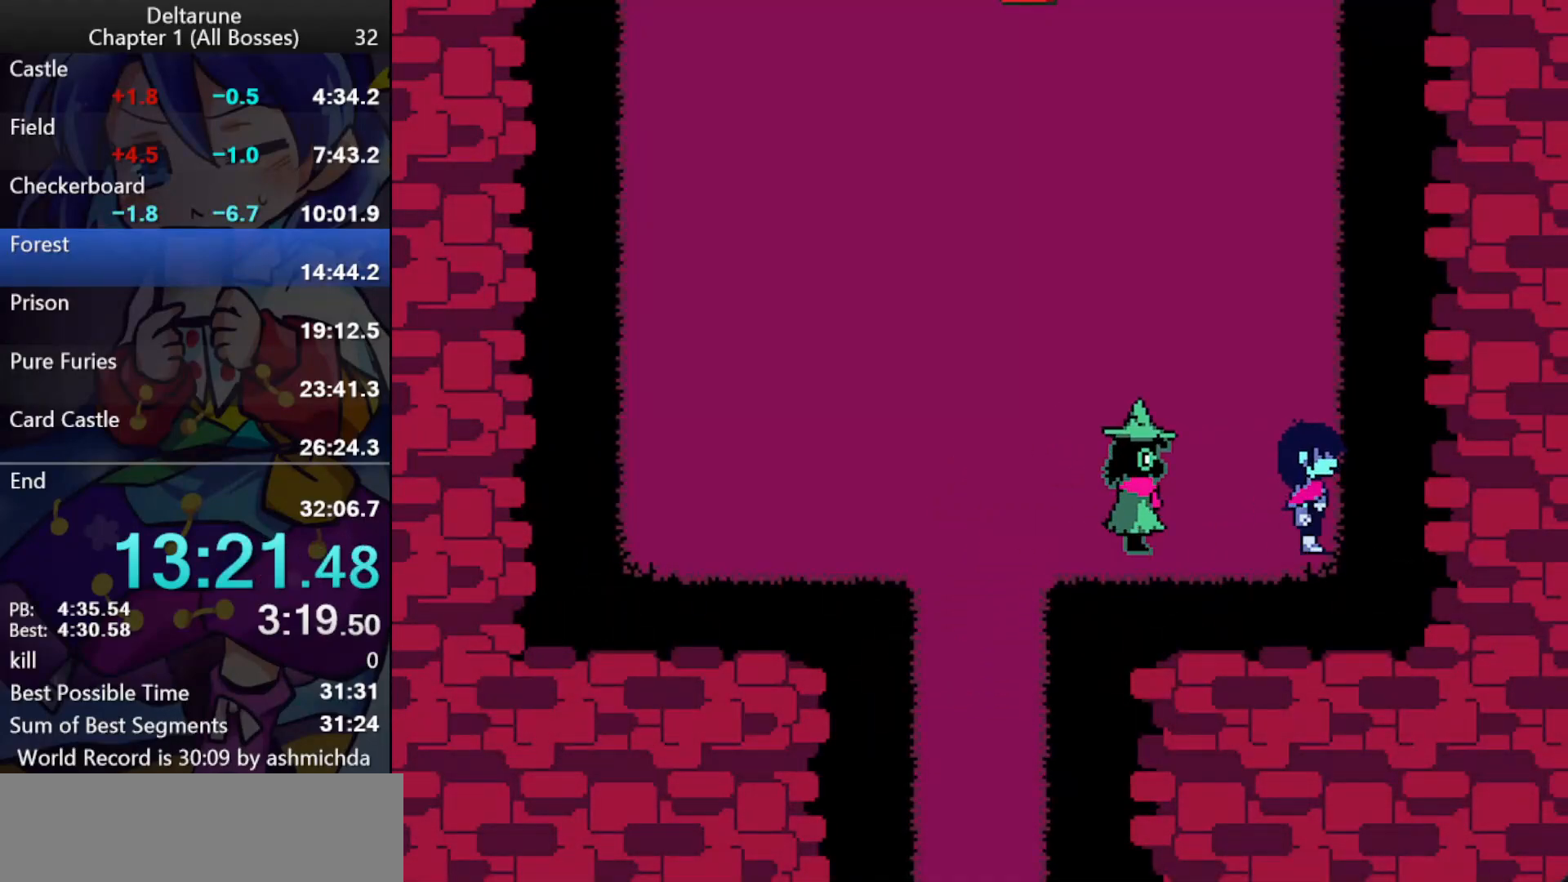
{"keys": ["ctrl_l", "shift_l", "up"], "events": [[67, "up", "down"]]}
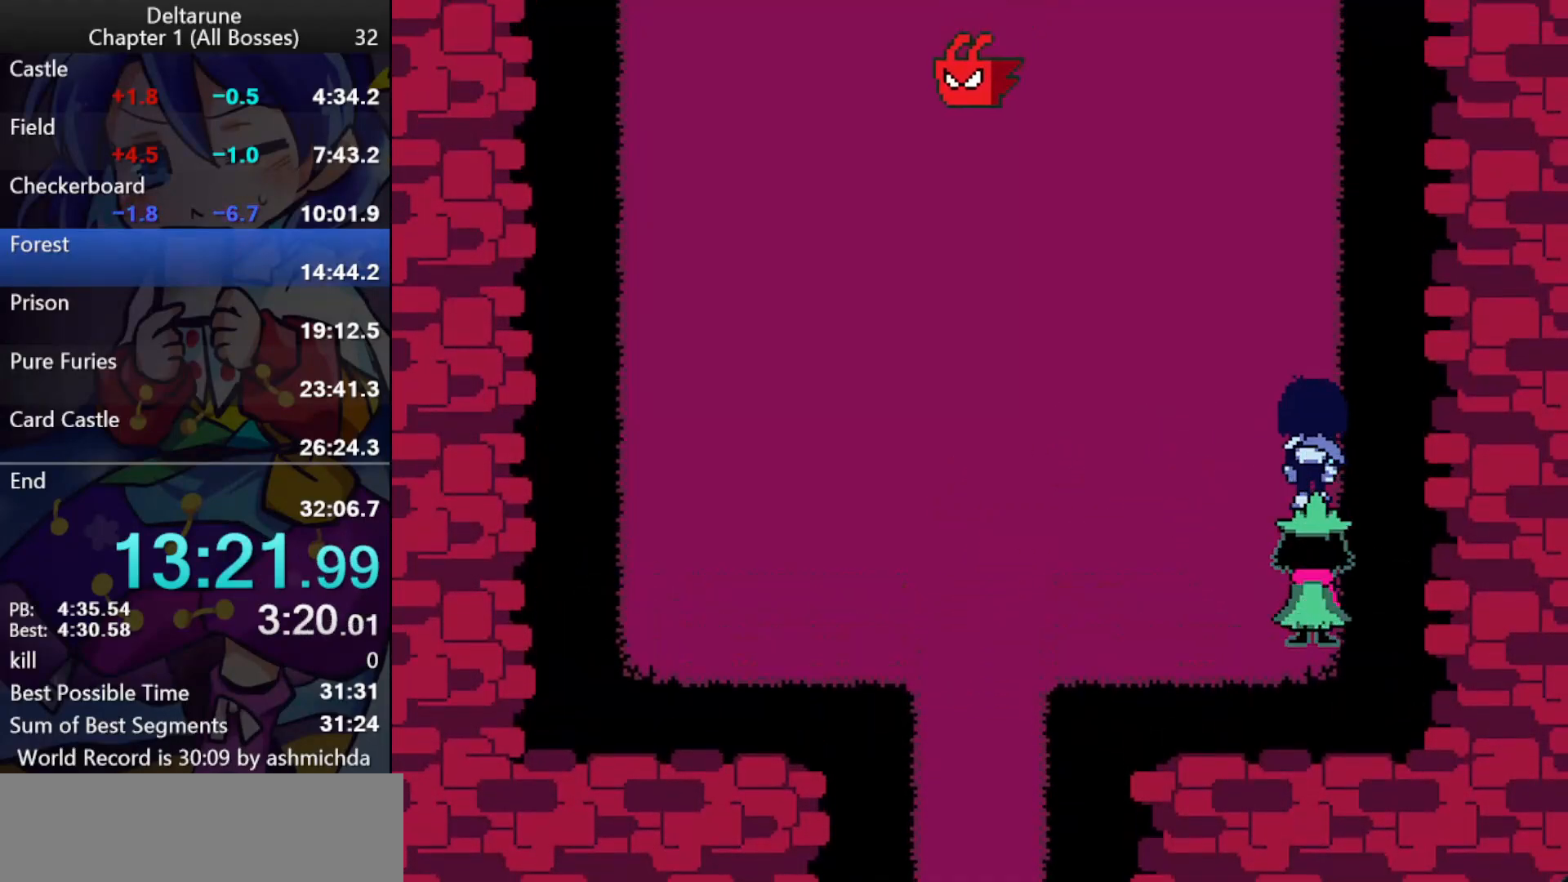
{"keys": ["ctrl_l", "shift_l", "up"], "events": []}
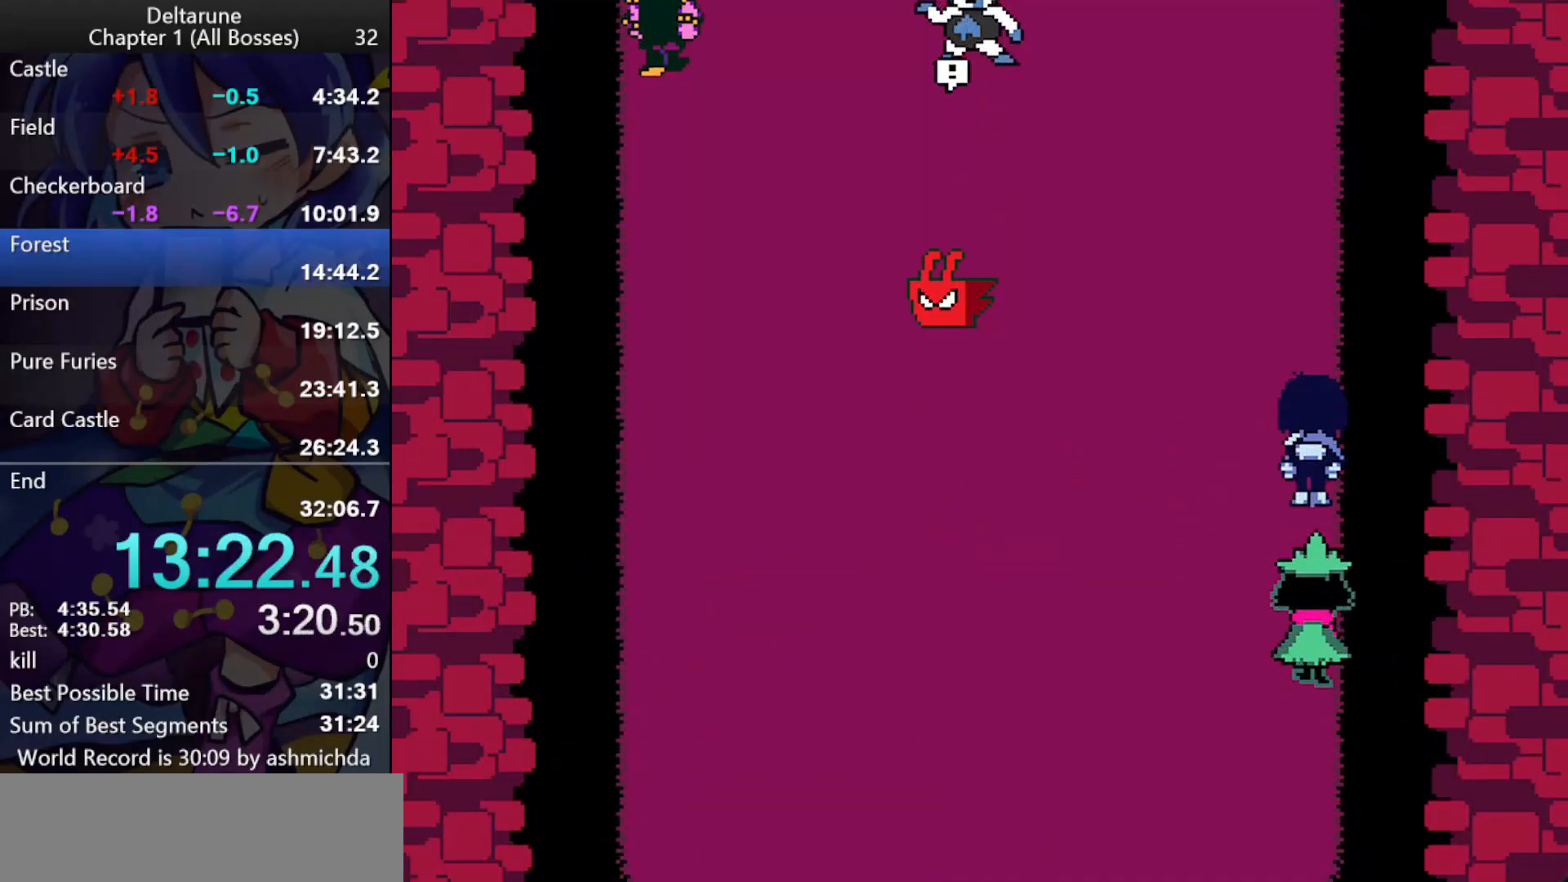
{"keys": ["ctrl_l", "shift_l", "up"], "events": []}
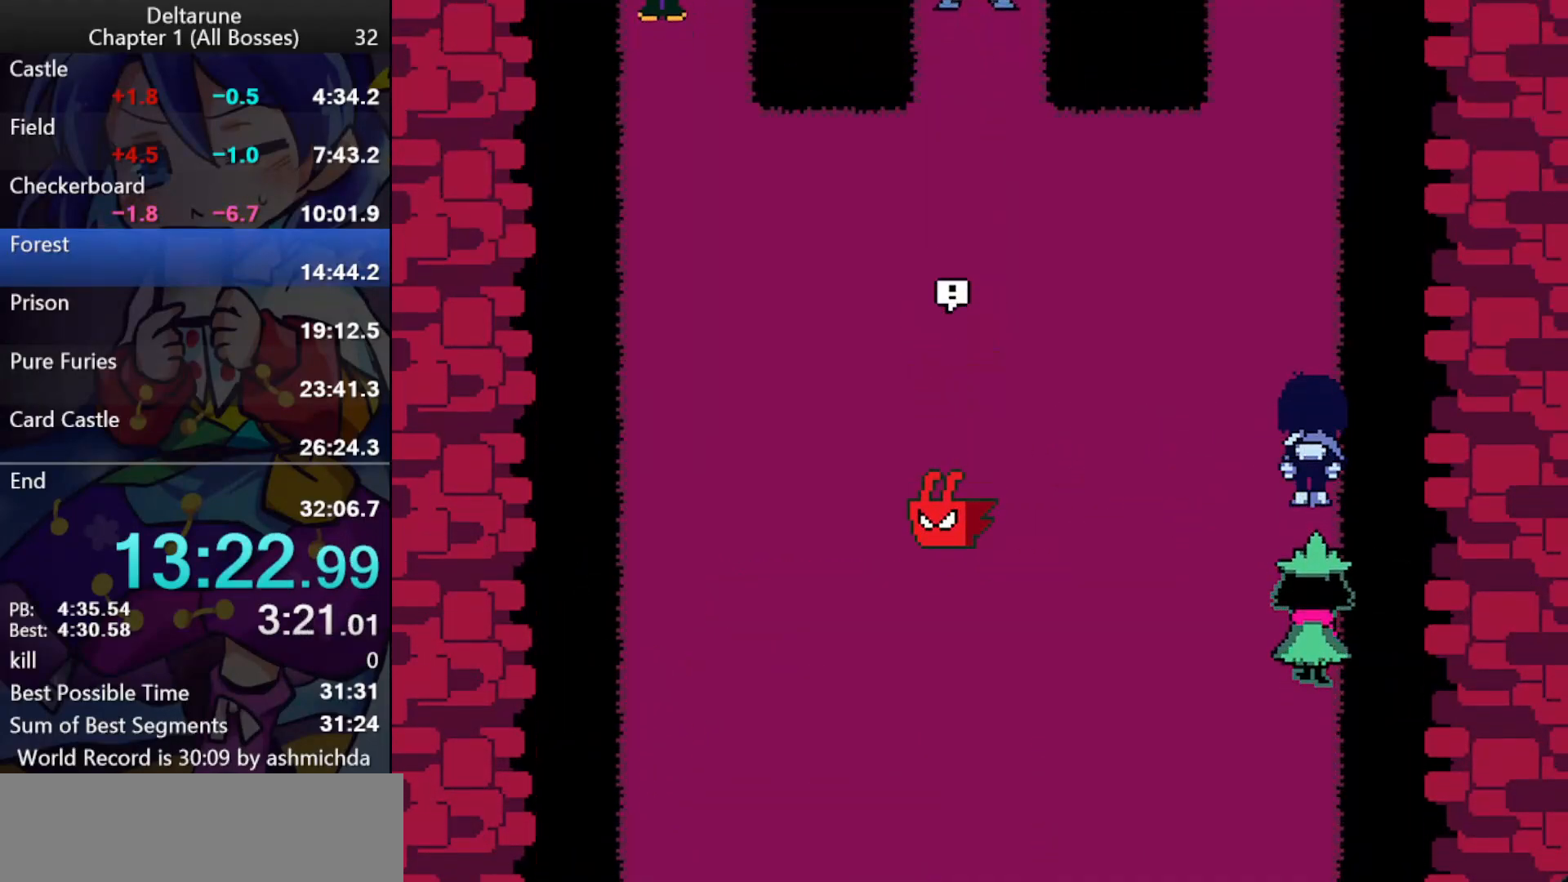
{"keys": ["ctrl_l", "shift_l", "up"], "events": []}
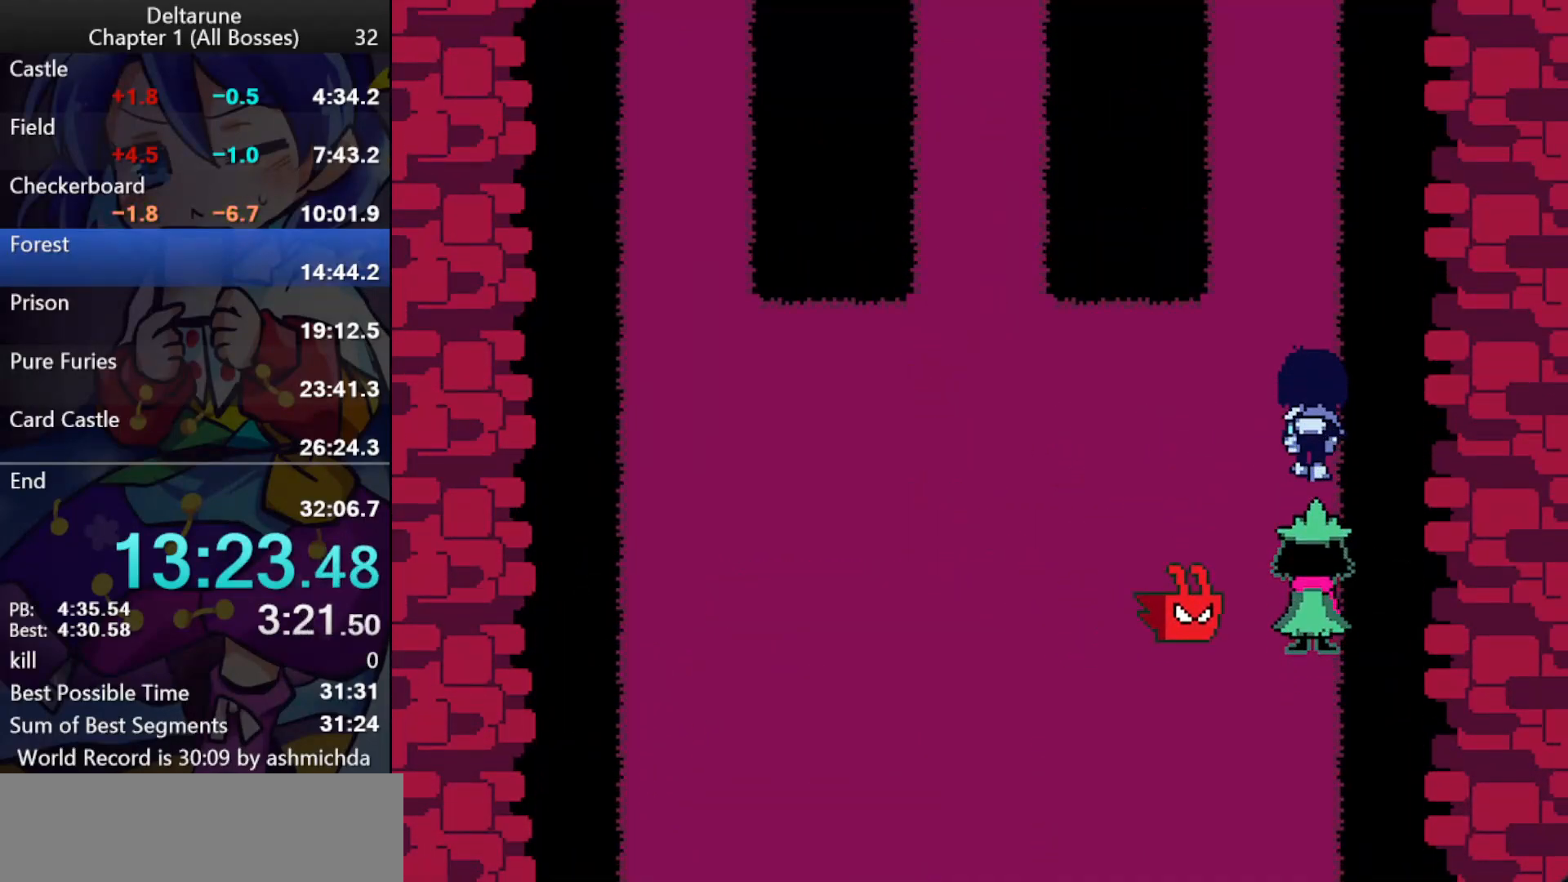
{"keys": ["ctrl_l", "shift_l", "up"], "events": []}
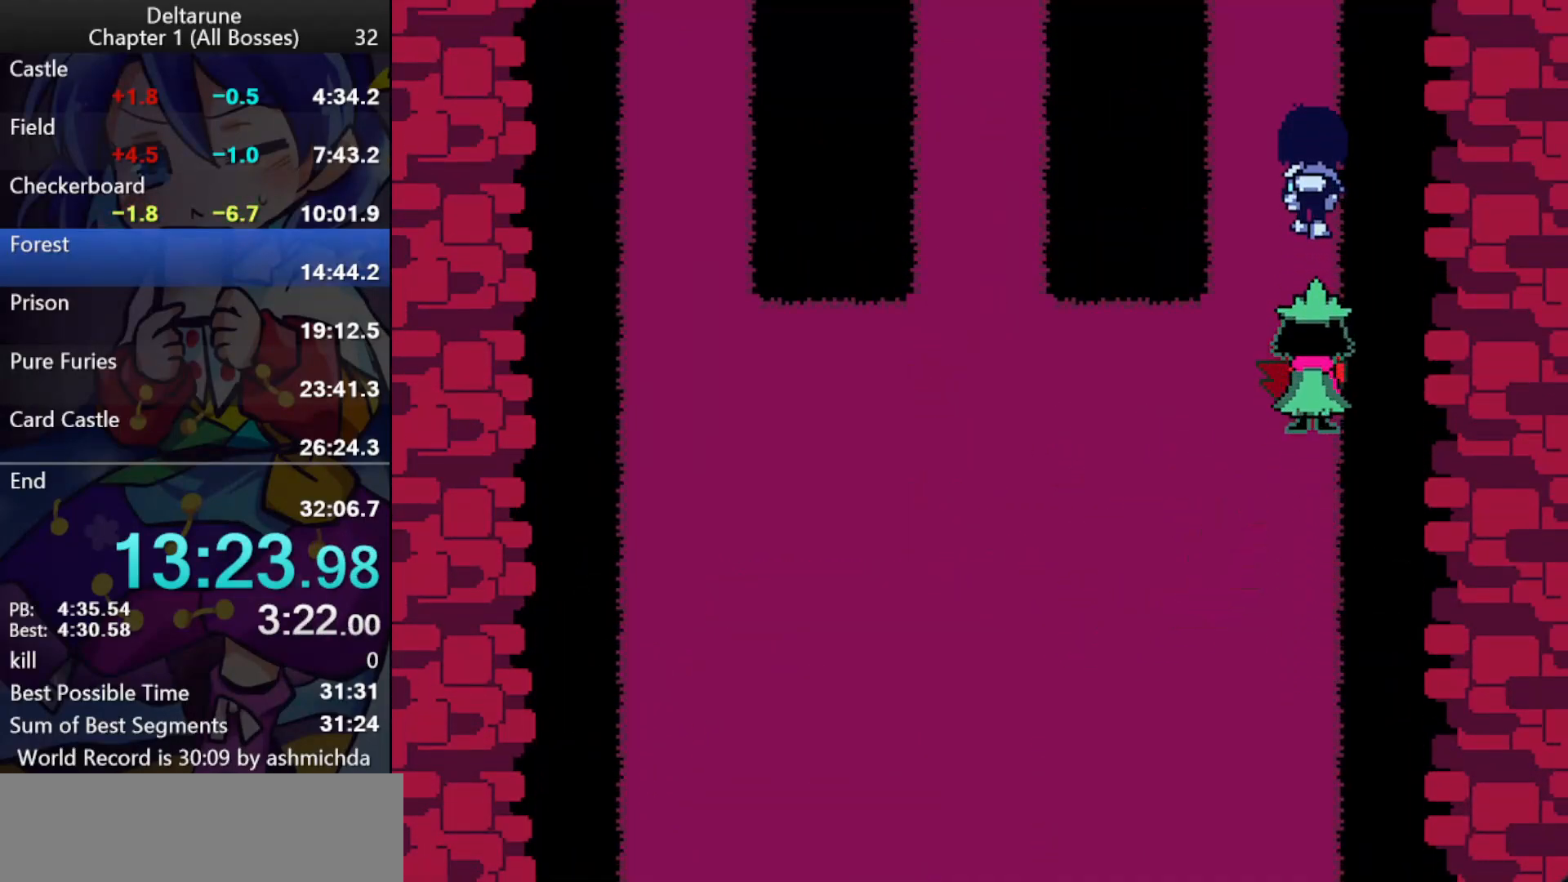
{"keys": ["ctrl_l", "shift_l", "up"], "events": []}
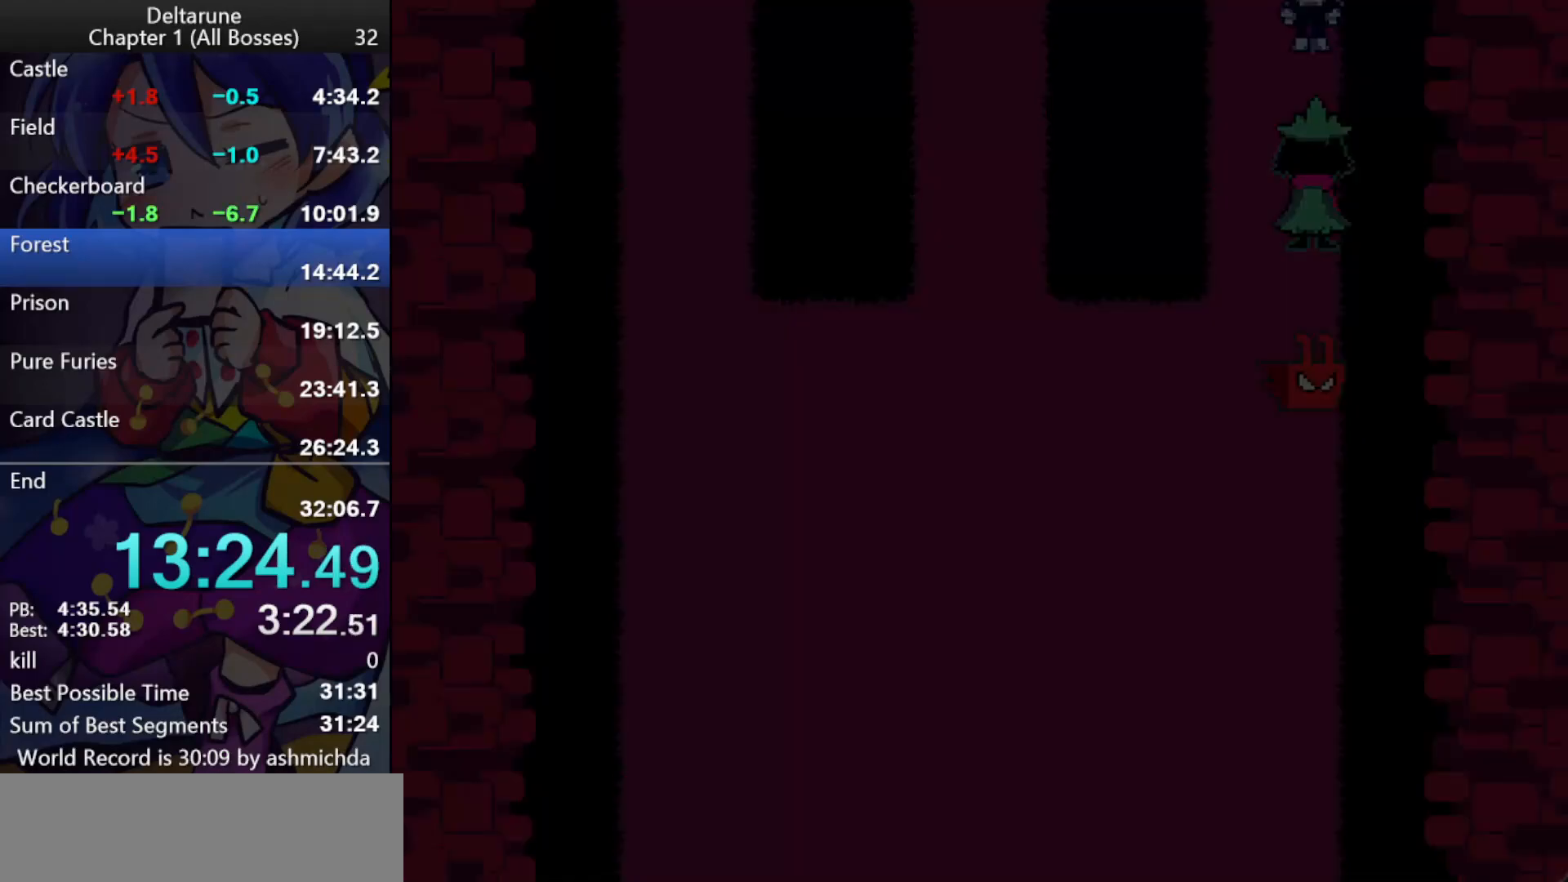
{"keys": ["ctrl_l", "shift_l", "up"], "events": []}
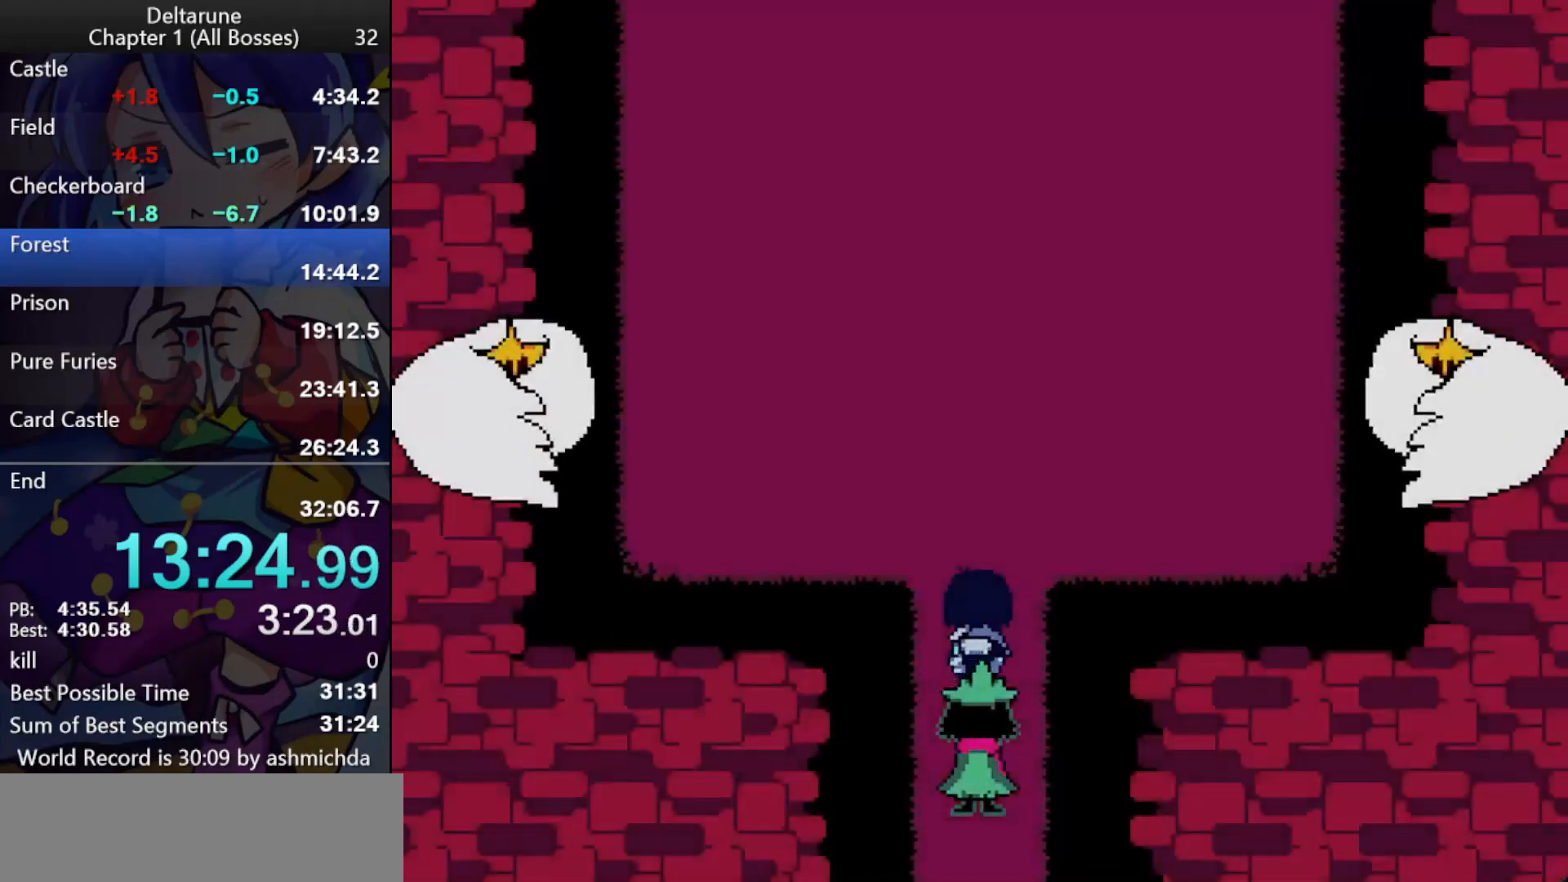
{"keys": ["ctrl_l", "shift_l", "up"], "events": []}
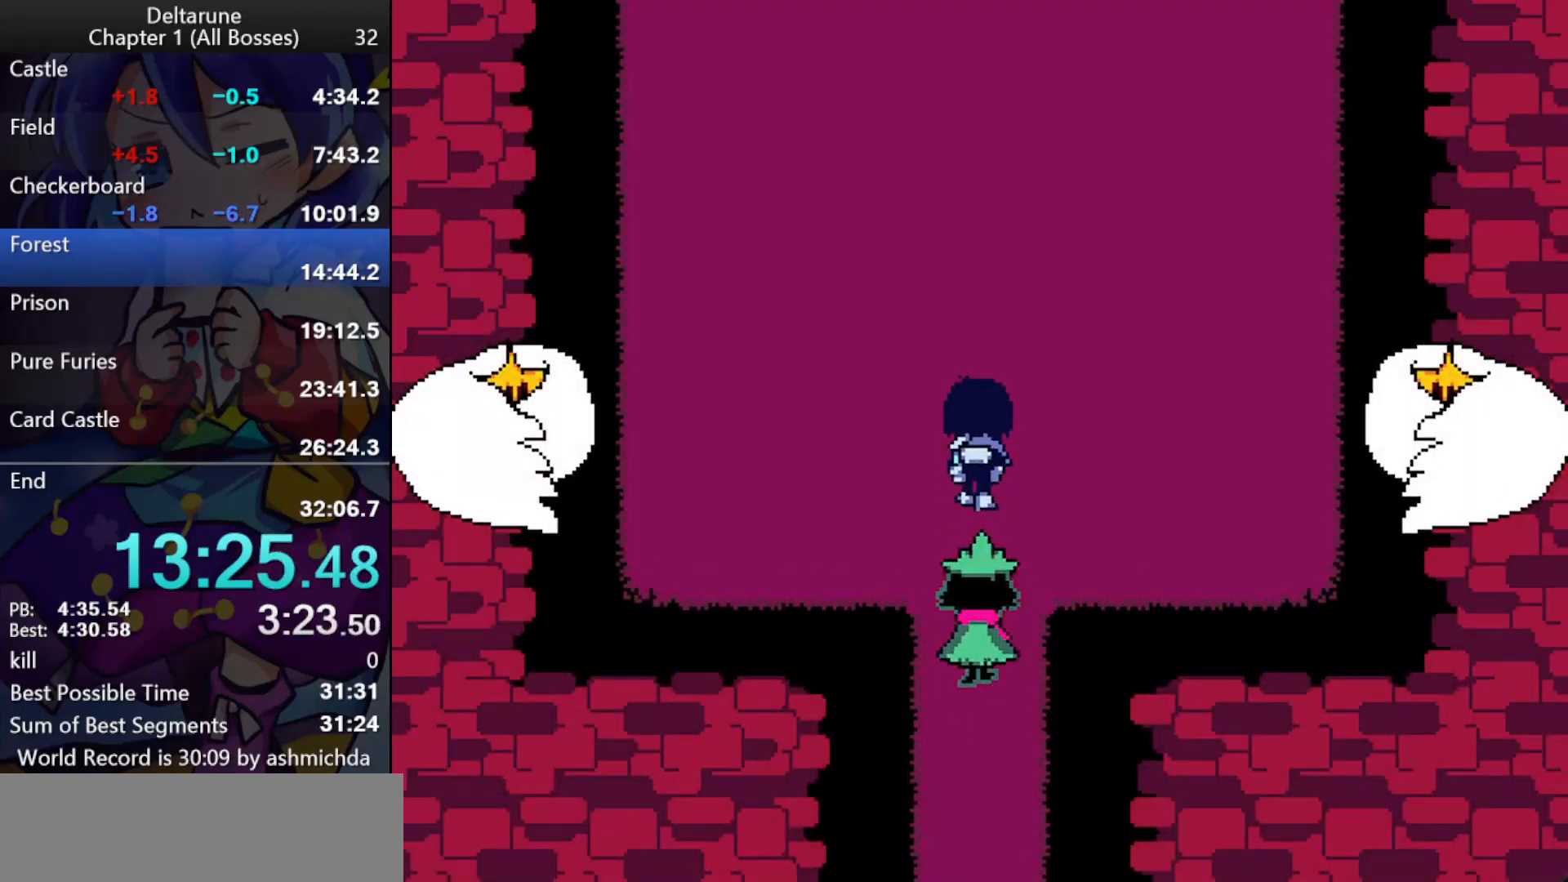
{"keys": ["ctrl_l", "left", "shift_l", "up"], "events": [[233, "left", "down"]]}
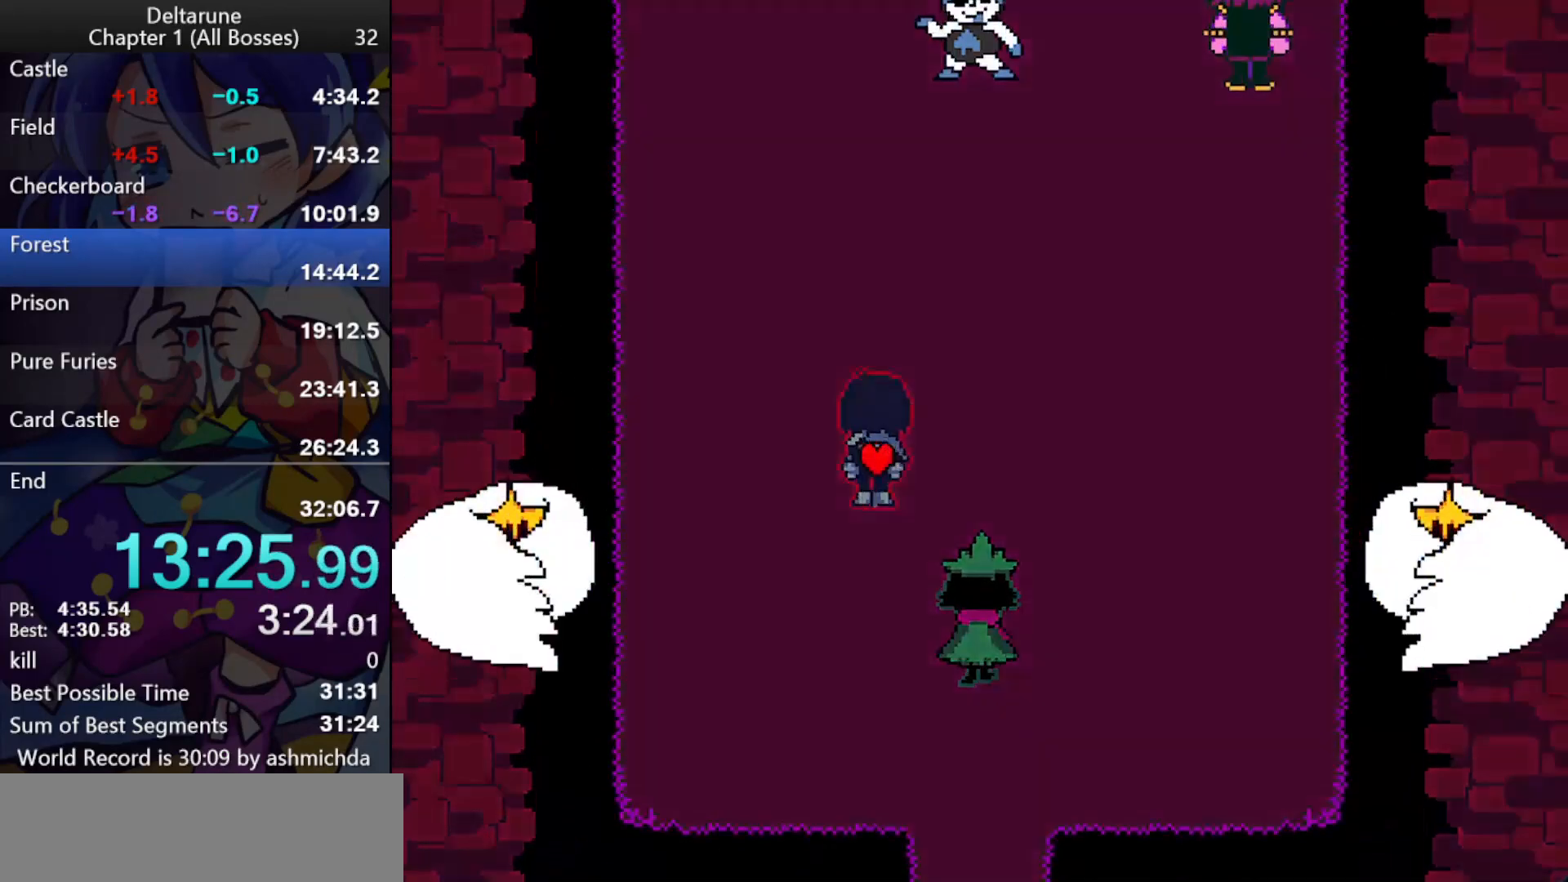
{"keys": ["ctrl_l", "shift_l", "up"], "events": [[400, "left", "up"]]}
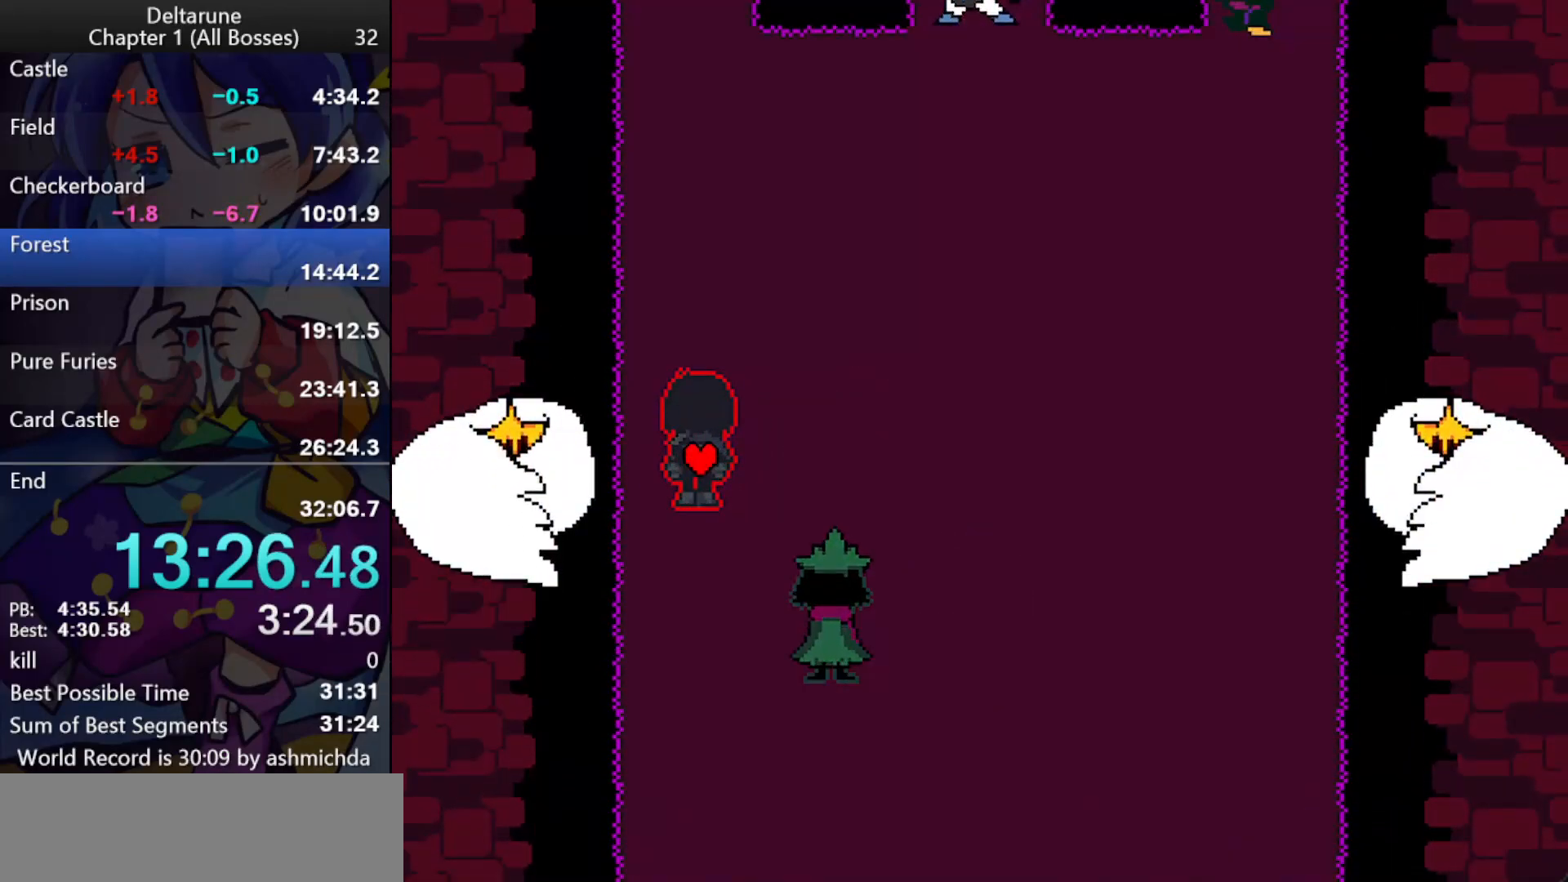
{"keys": ["ctrl_l", "shift_l", "up"], "events": [[400, "left", "down"], [450, "left", "up"]]}
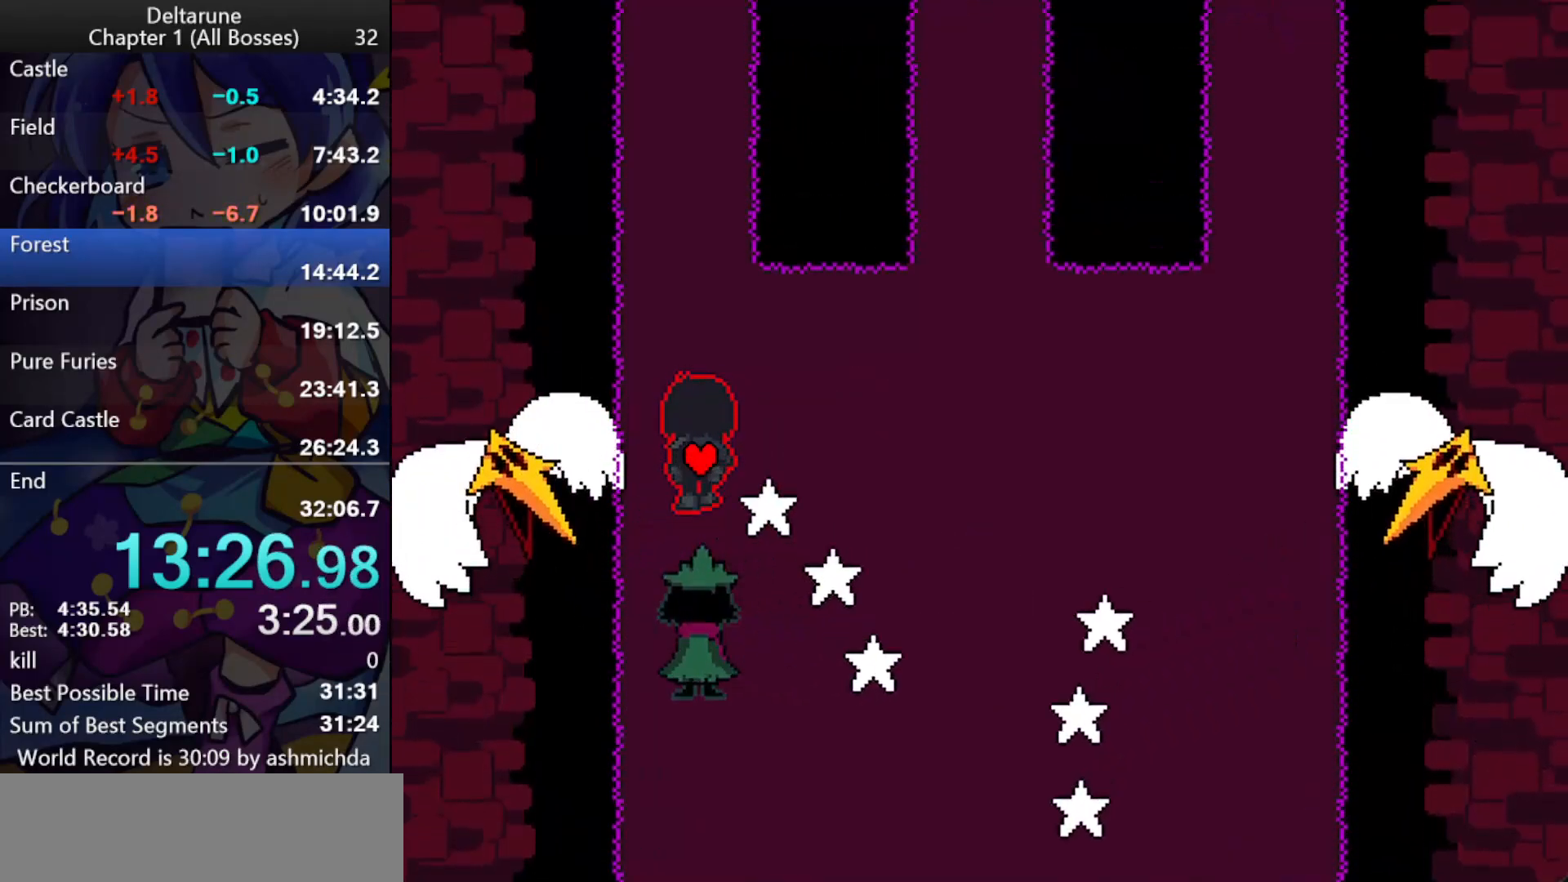
{"keys": ["ctrl_l", "shift_l", "up"], "events": [[283, "left", "down"], [333, "left", "up"]]}
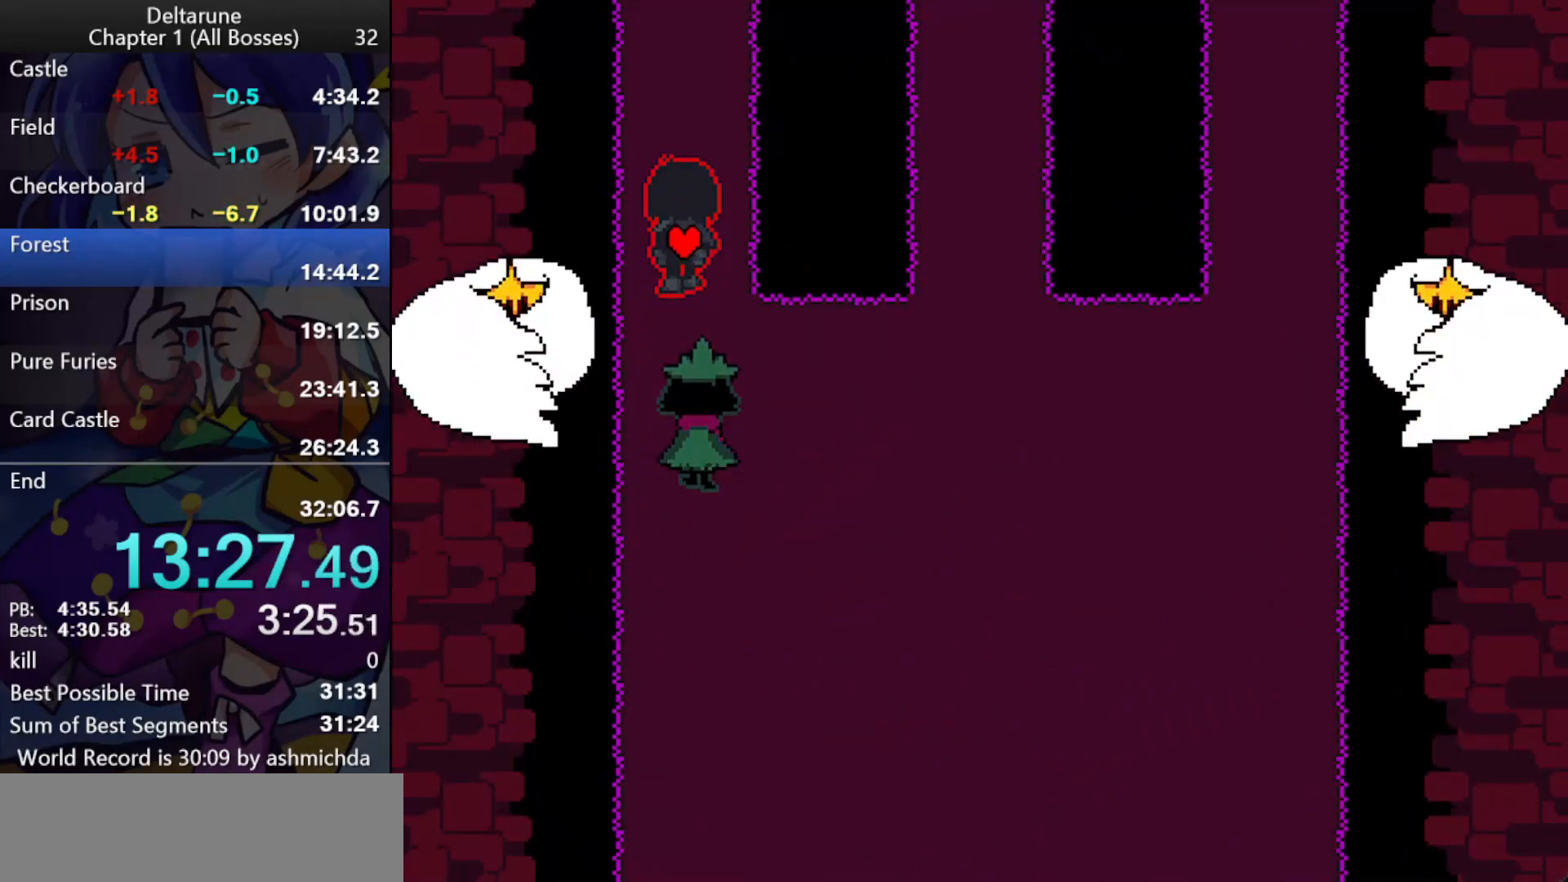
{"keys": ["ctrl_l", "shift_l", "up"], "events": []}
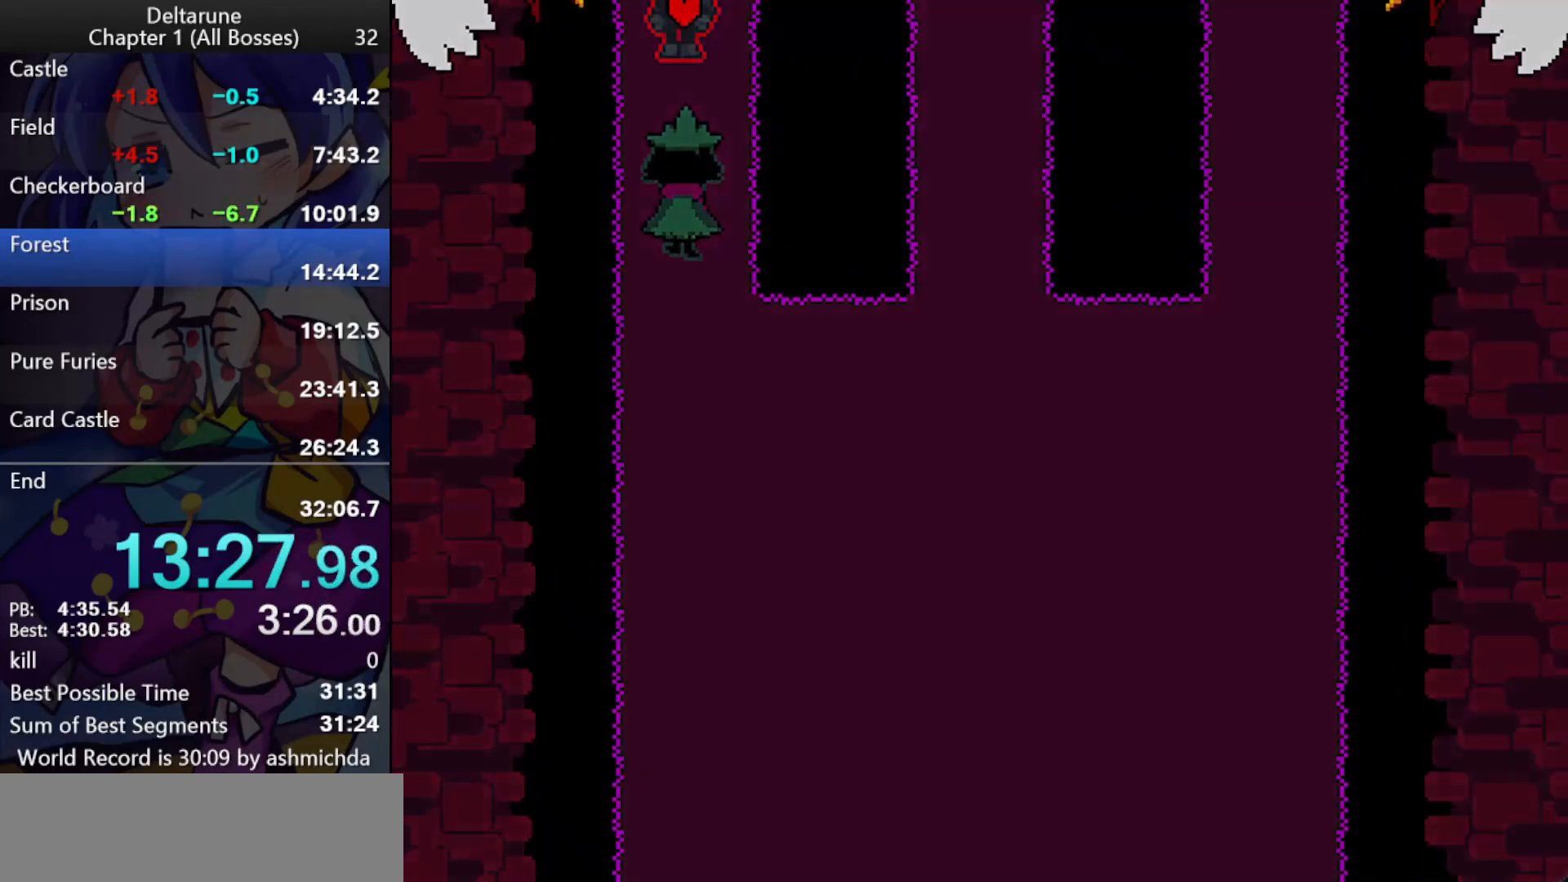
{"keys": ["ctrl_l", "shift_l", "up"], "events": []}
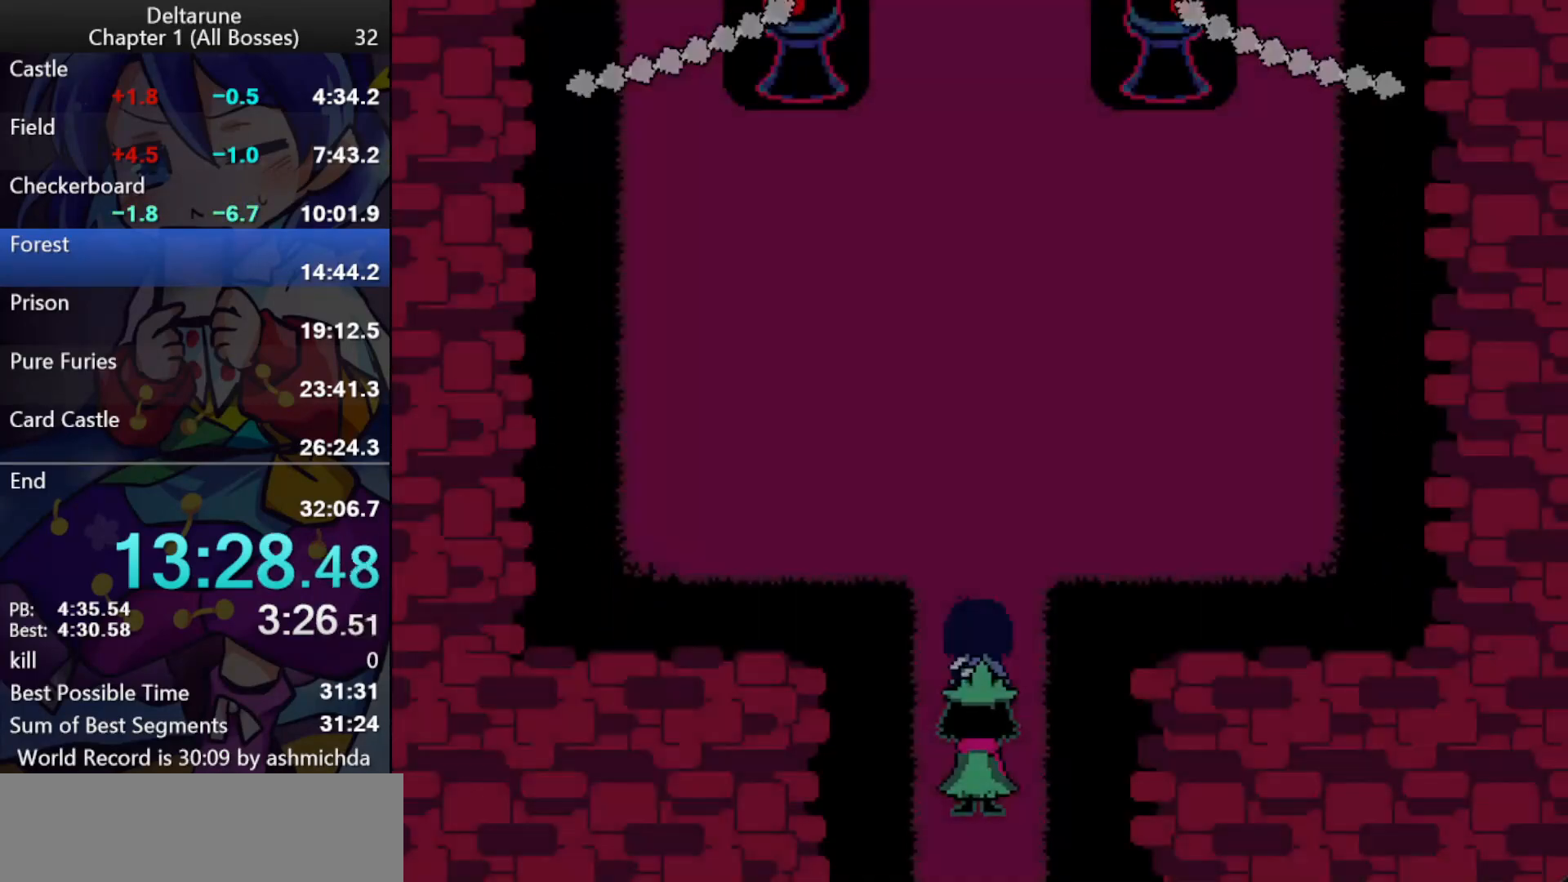
{"keys": ["ctrl_l", "shift_l", "up"], "events": []}
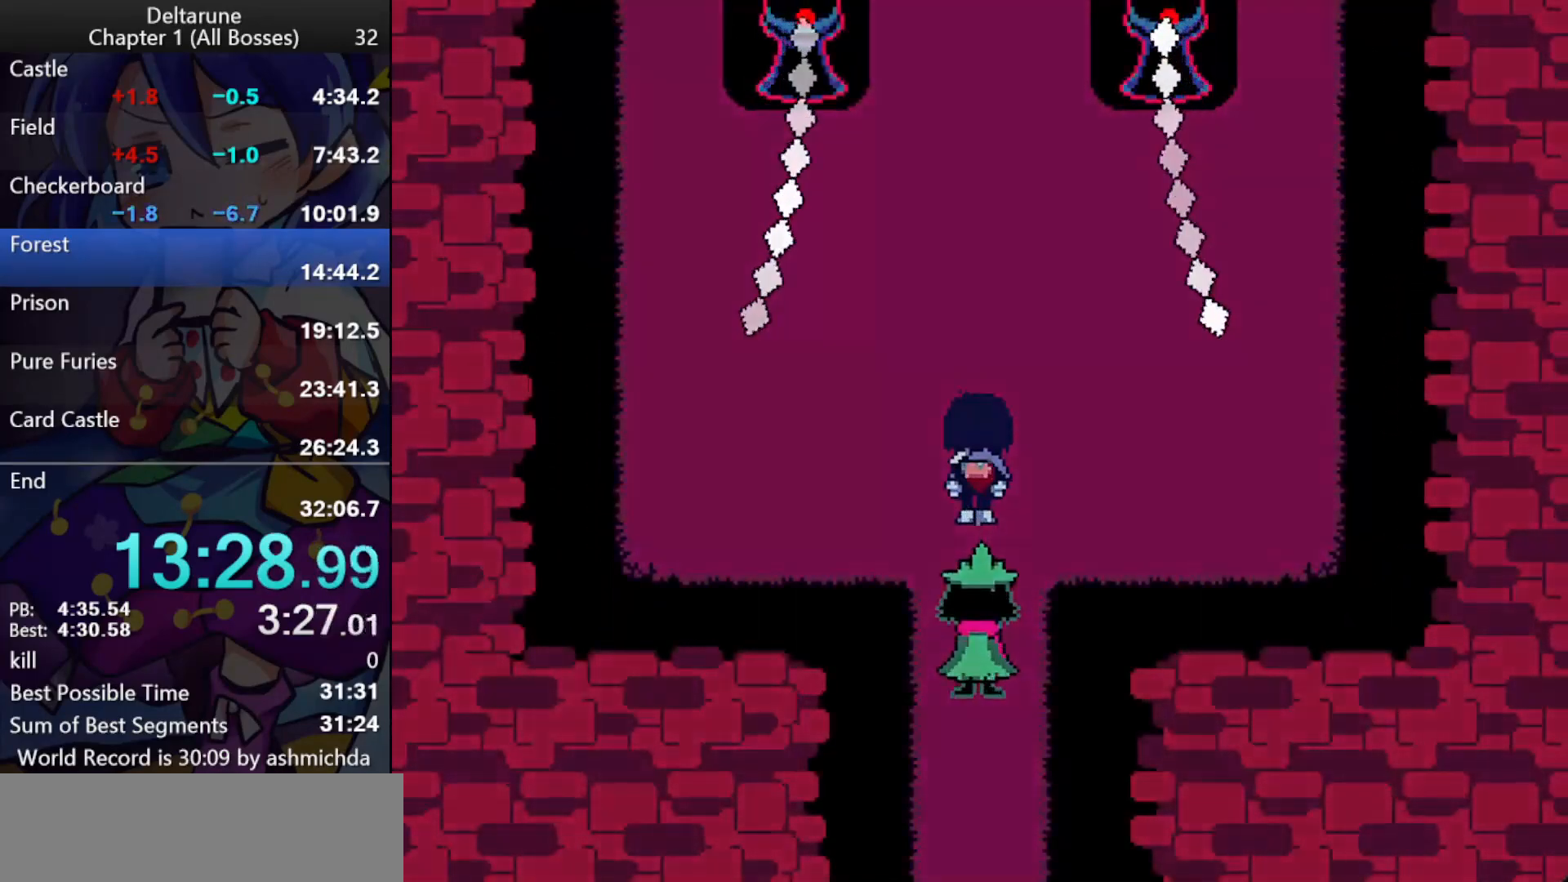
{"keys": ["ctrl_l", "shift_l", "up"], "events": []}
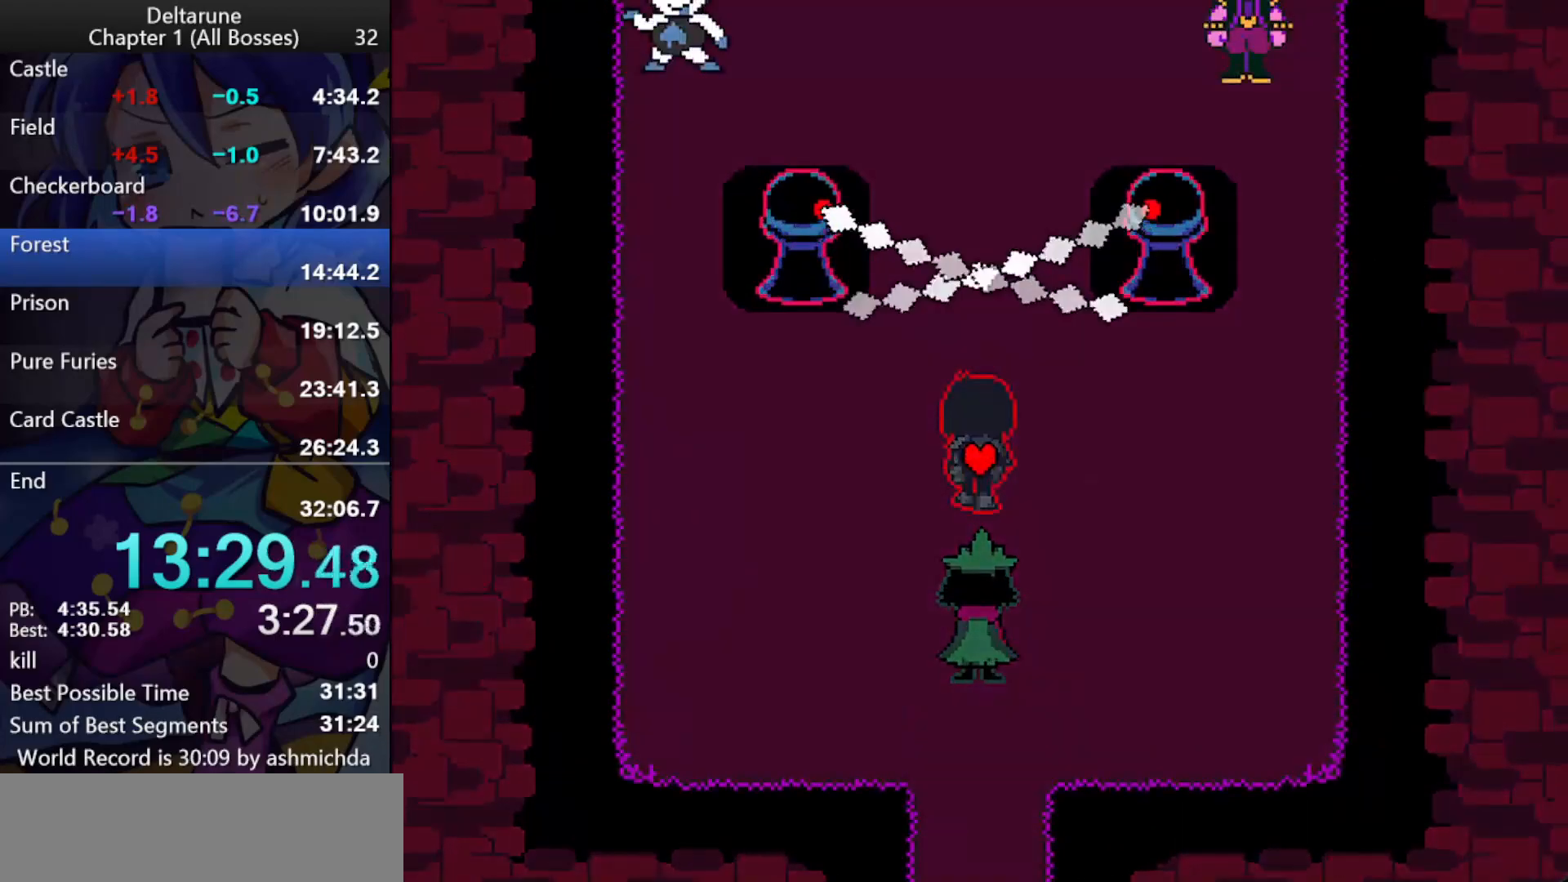
{"keys": ["ctrl_l", "shift_l", "up"], "events": []}
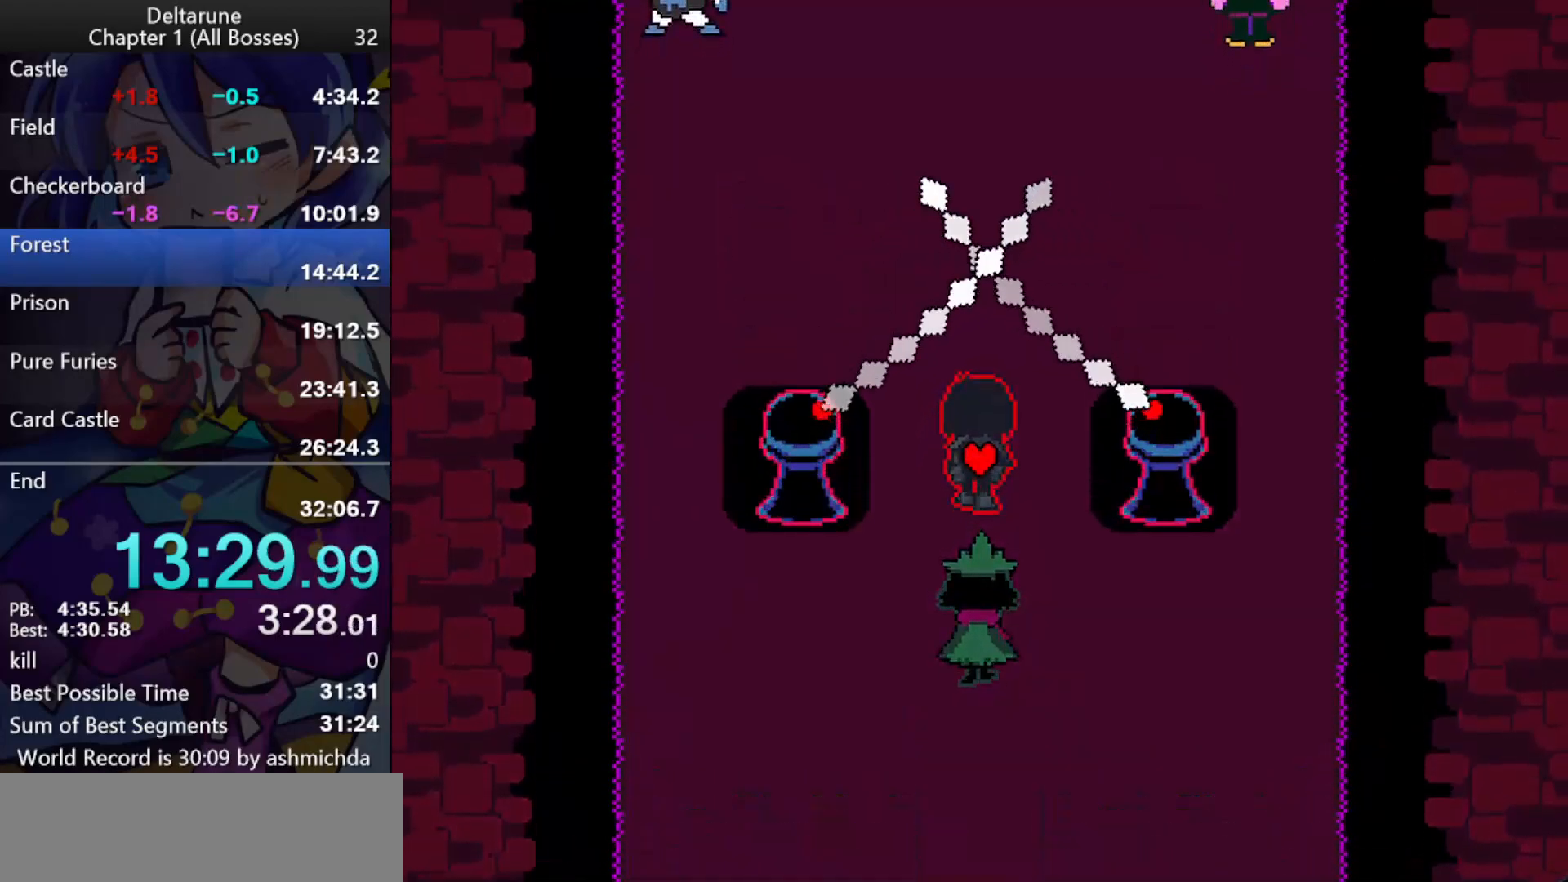
{"keys": ["ctrl_l", "shift_l", "up"], "events": []}
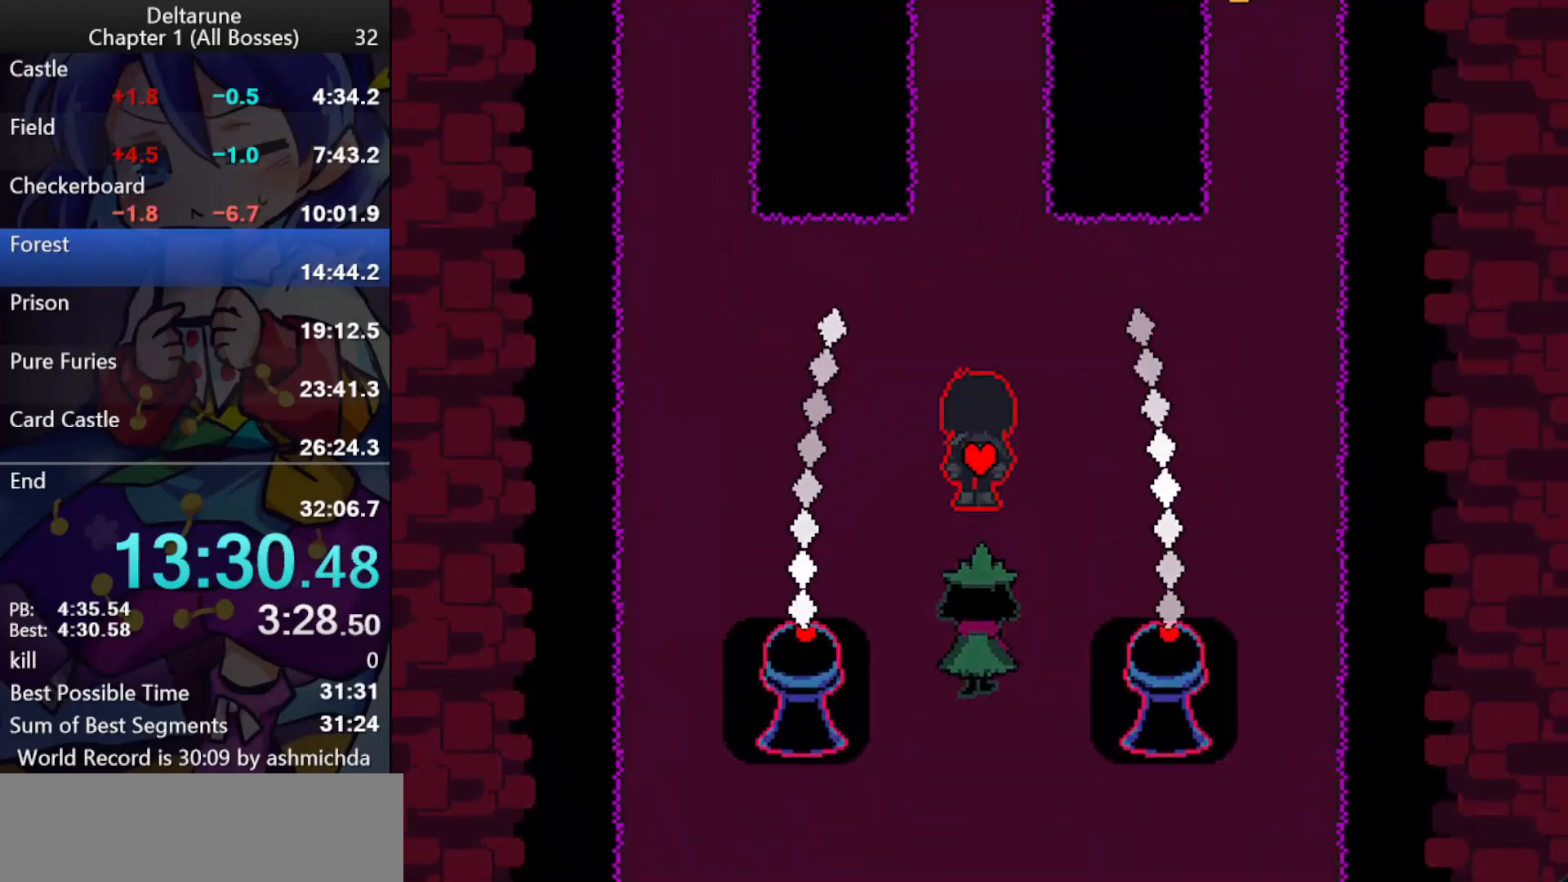
{"keys": ["ctrl_l", "shift_l", "up"], "events": []}
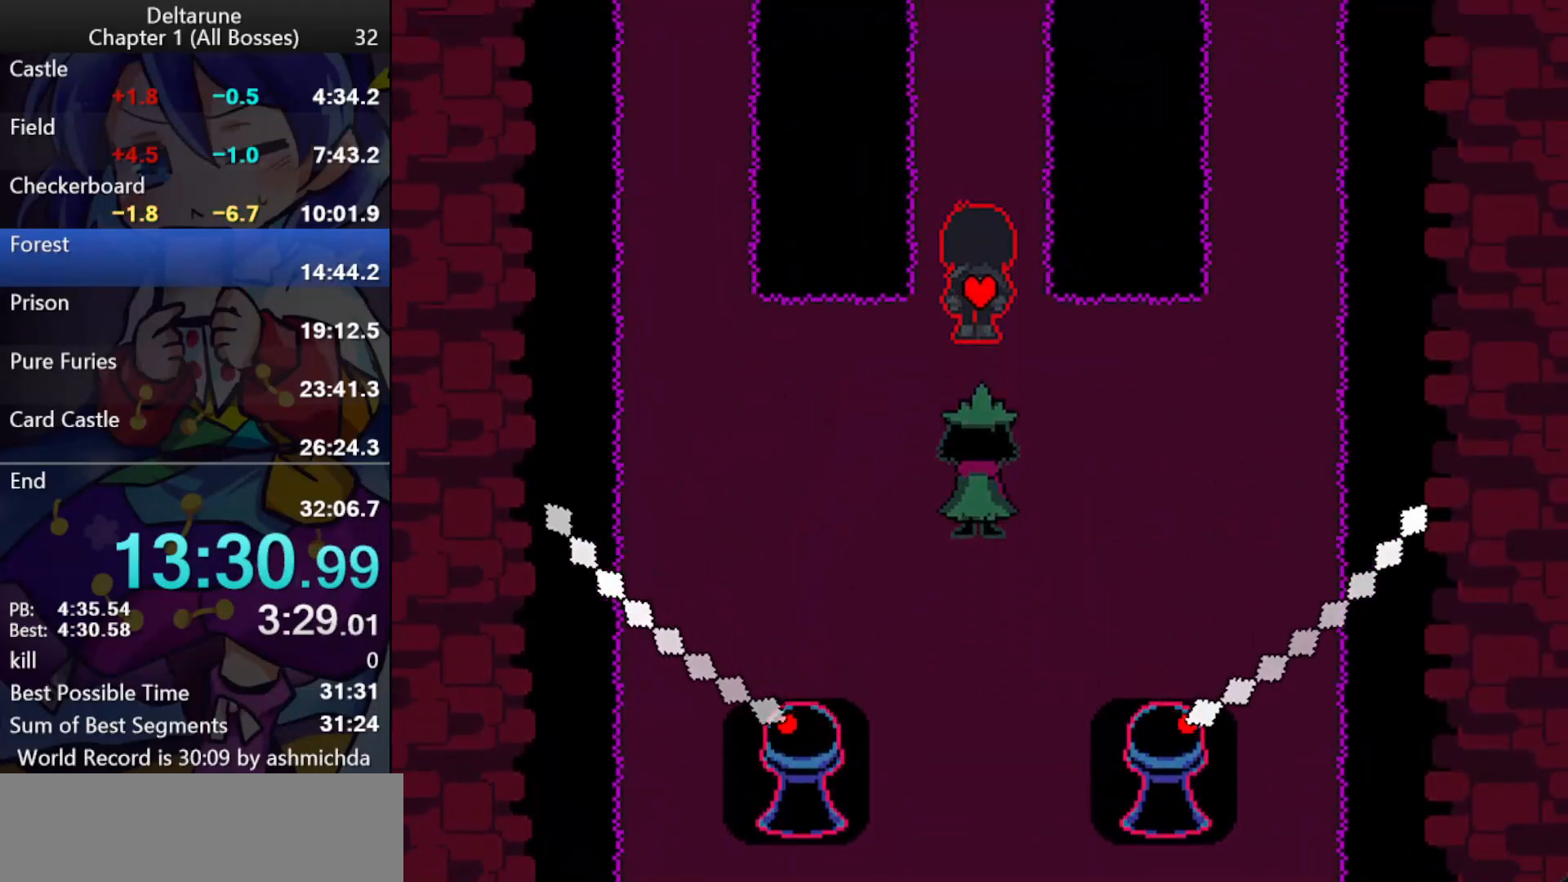
{"keys": ["ctrl_l", "shift_l", "up"], "events": []}